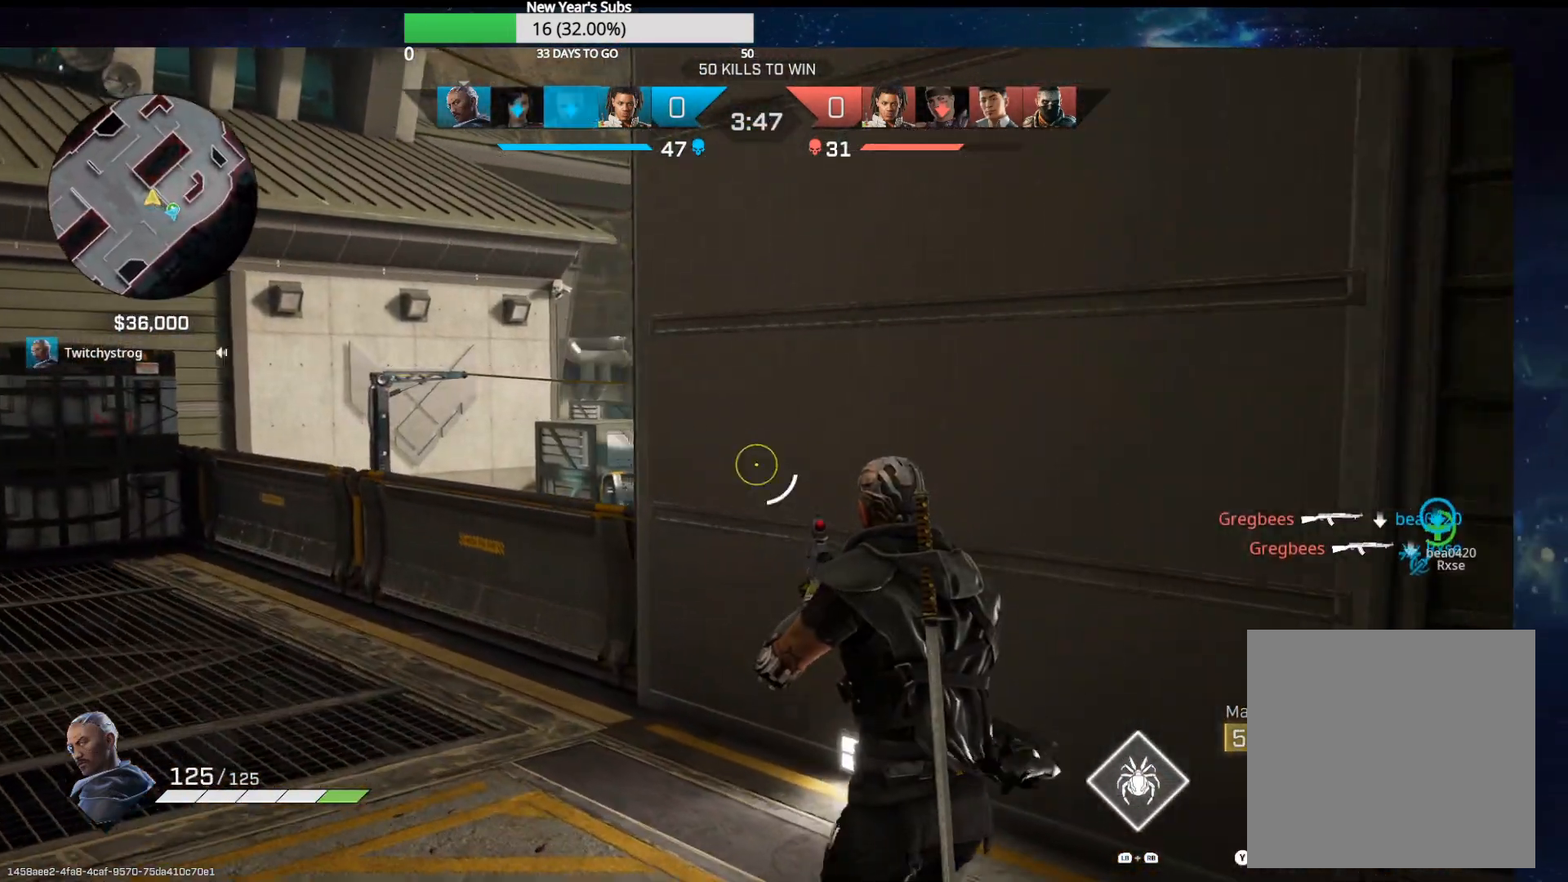
Gameplay with a controller (Xbox layout); each line is a JSON object with the inputs held at the frame after it. "events" lists button and stick changes between this image and that frame as [ms after this image, input, new state], when the widget could be followed in between.
{"buttons": [], "left_stick": "up-left", "right_stick": "right", "events": []}
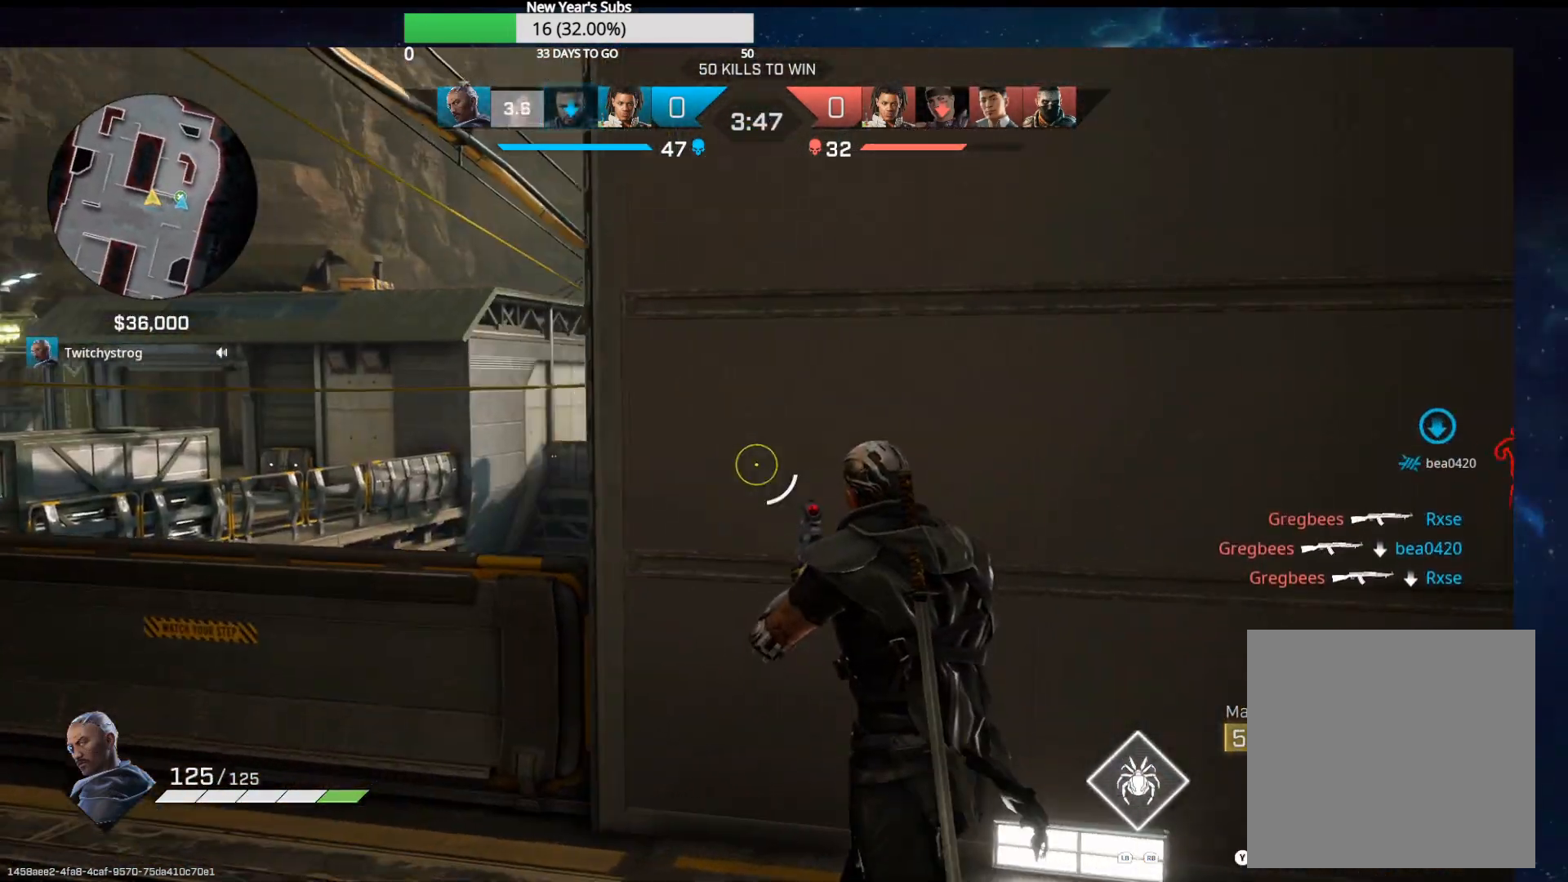
{"buttons": [], "left_stick": "left", "right_stick": "right", "events": [[117, "left_stick", "left"]]}
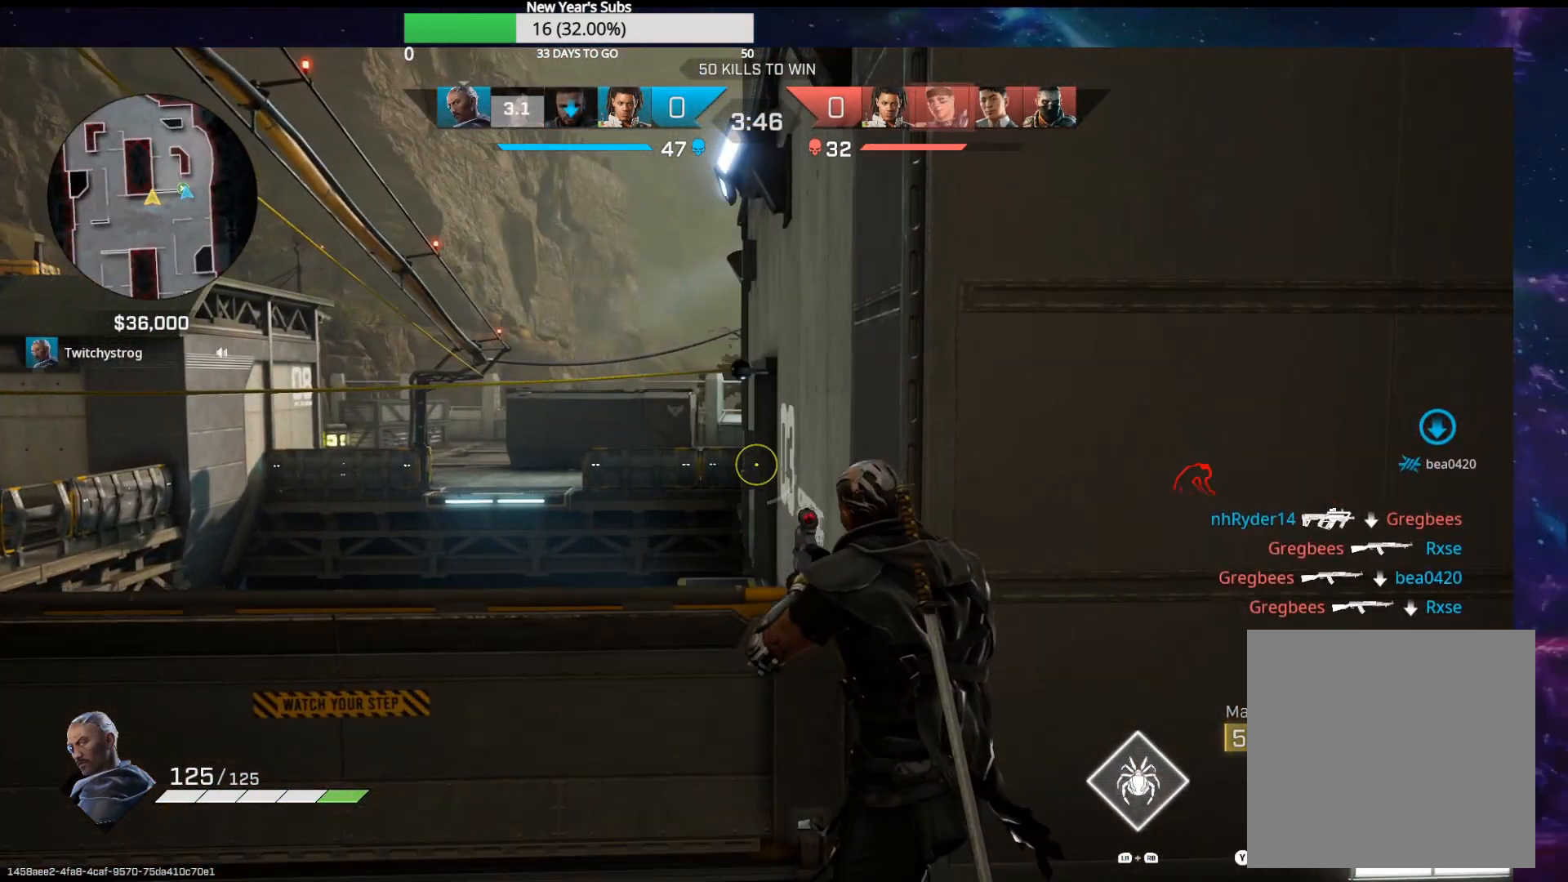
{"buttons": [], "left_stick": "up-left", "right_stick": "down", "events": [[33, "right_stick", "down-right"], [367, "right_stick", "down"], [500, "left_stick", "up-left"]]}
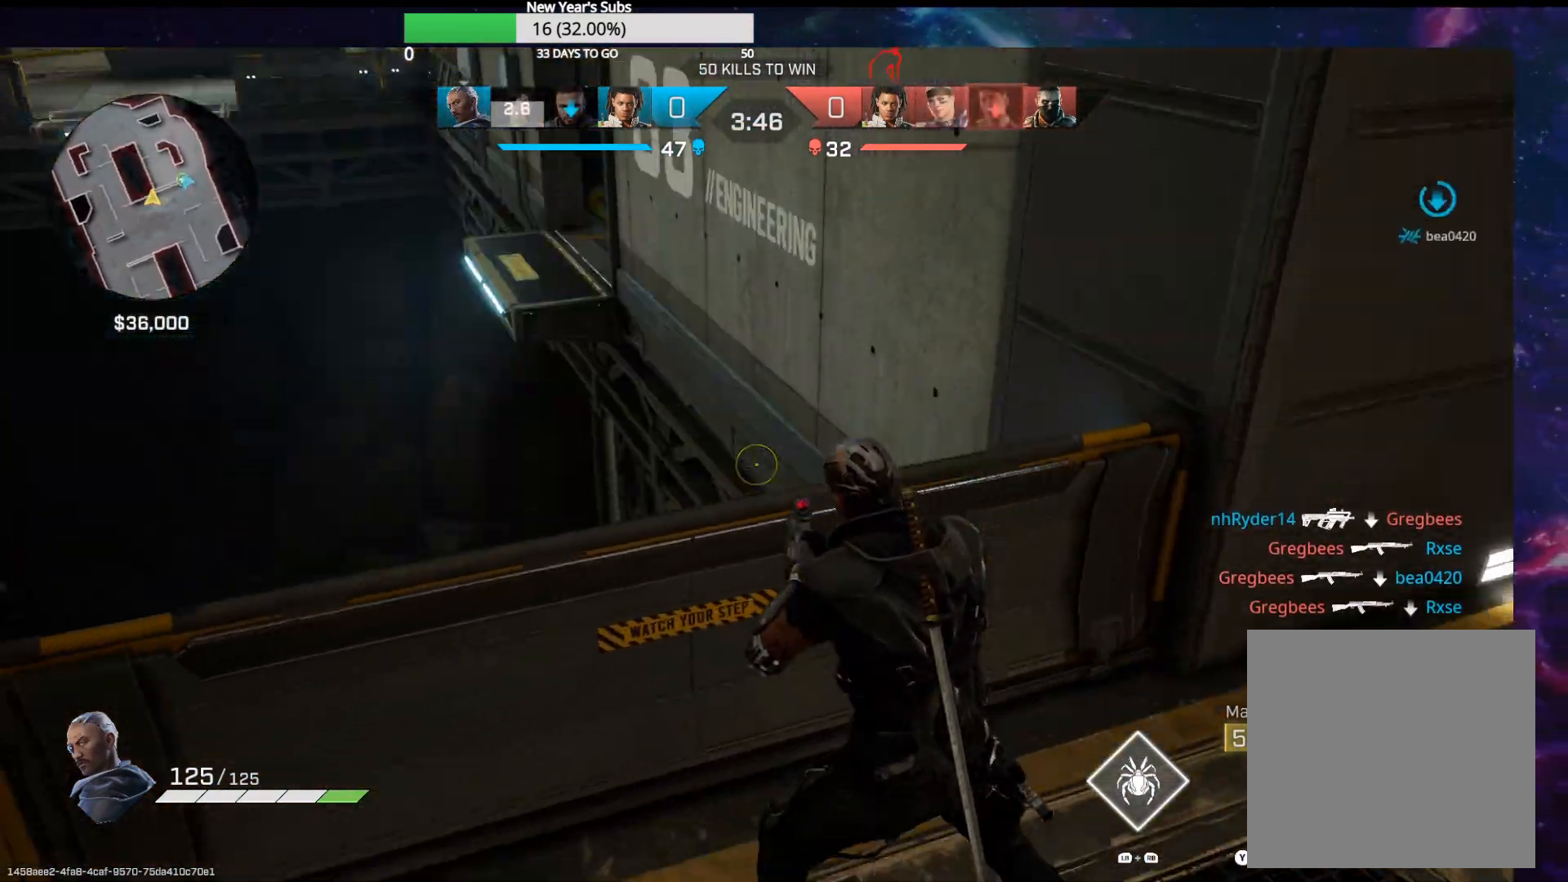
{"buttons": [], "left_stick": "down", "right_stick": "center", "events": [[50, "right_stick", "center"], [200, "right_stick", "up-right"], [317, "right_stick", "up"], [333, "left_stick", "down"], [500, "right_stick", "center"]]}
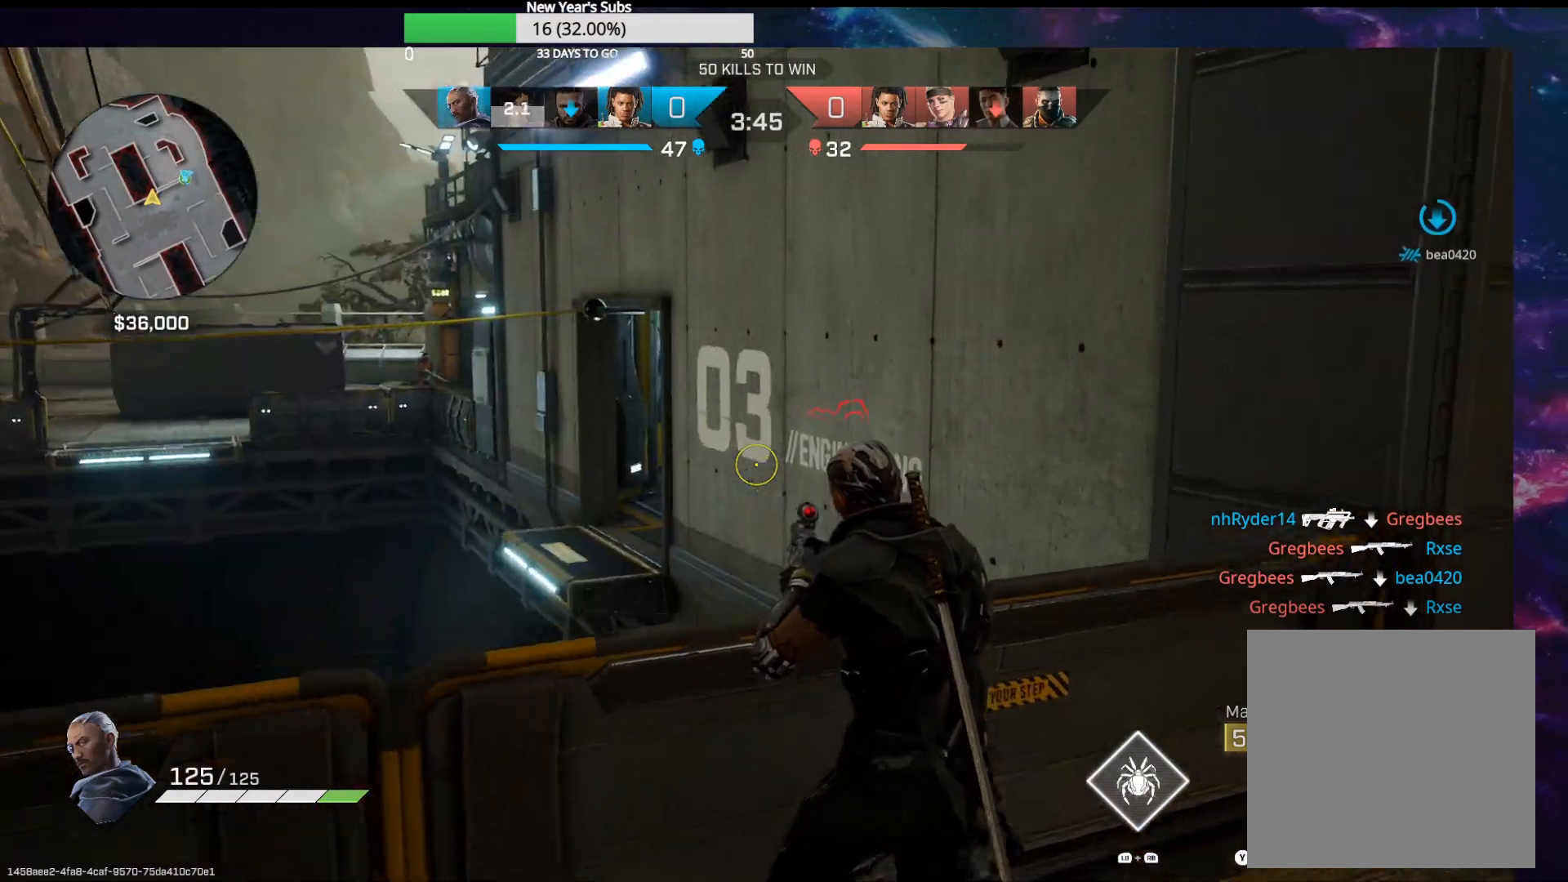
{"buttons": ["L2"], "left_stick": "down-left", "right_stick": "up-left", "events": [[50, "left_stick", "down-left"], [450, "right_stick", "up-left"], [500, "L2", "down"]]}
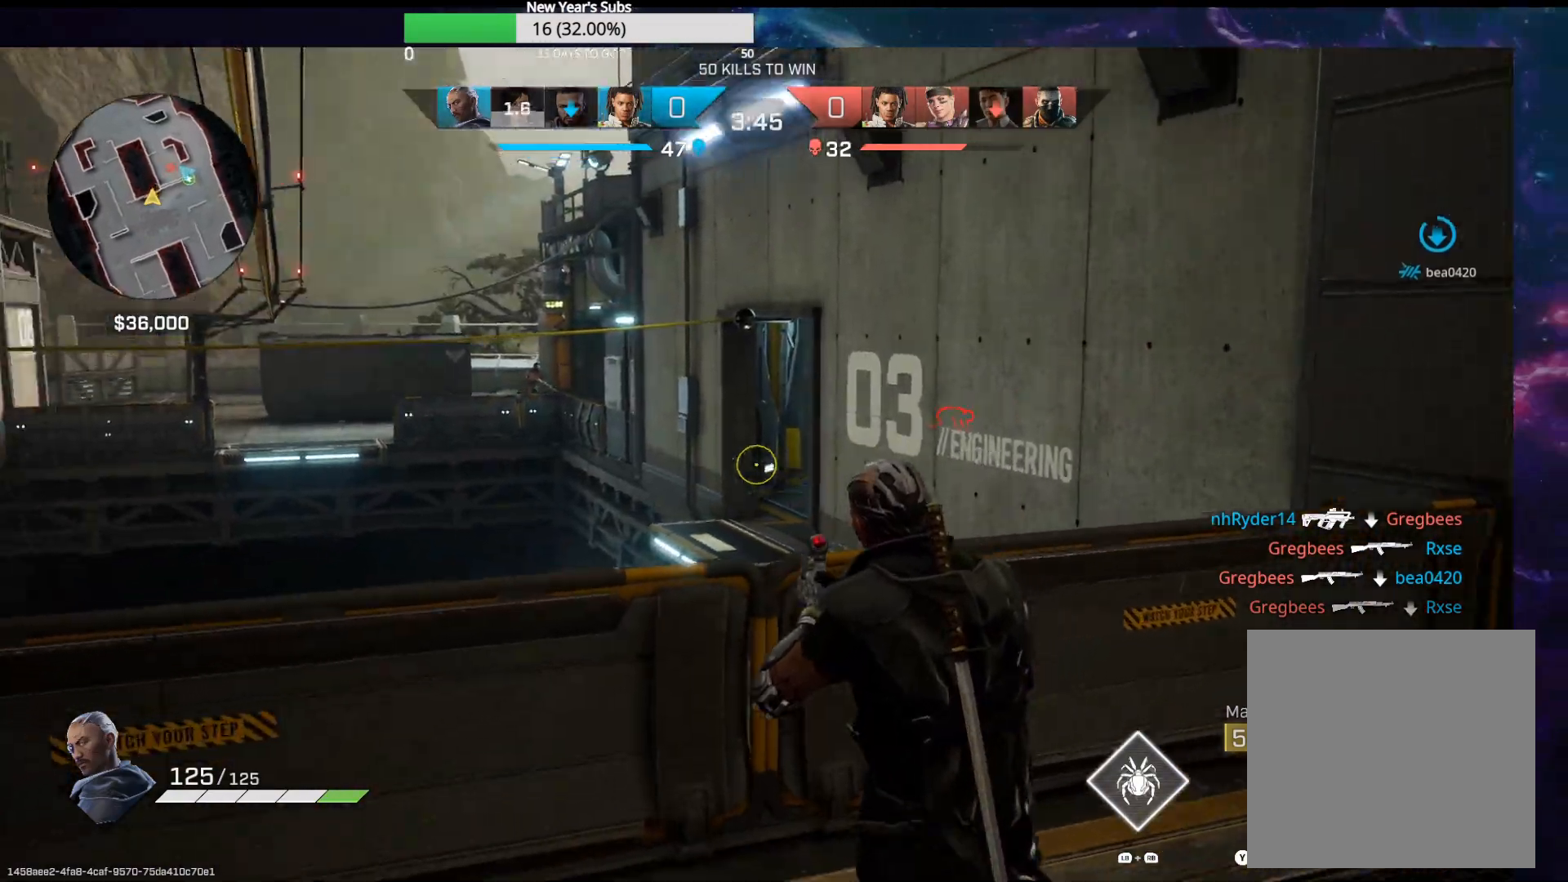
{"buttons": ["L2"], "left_stick": "down-left", "right_stick": "down-left", "events": [[467, "right_stick", "down-left"]]}
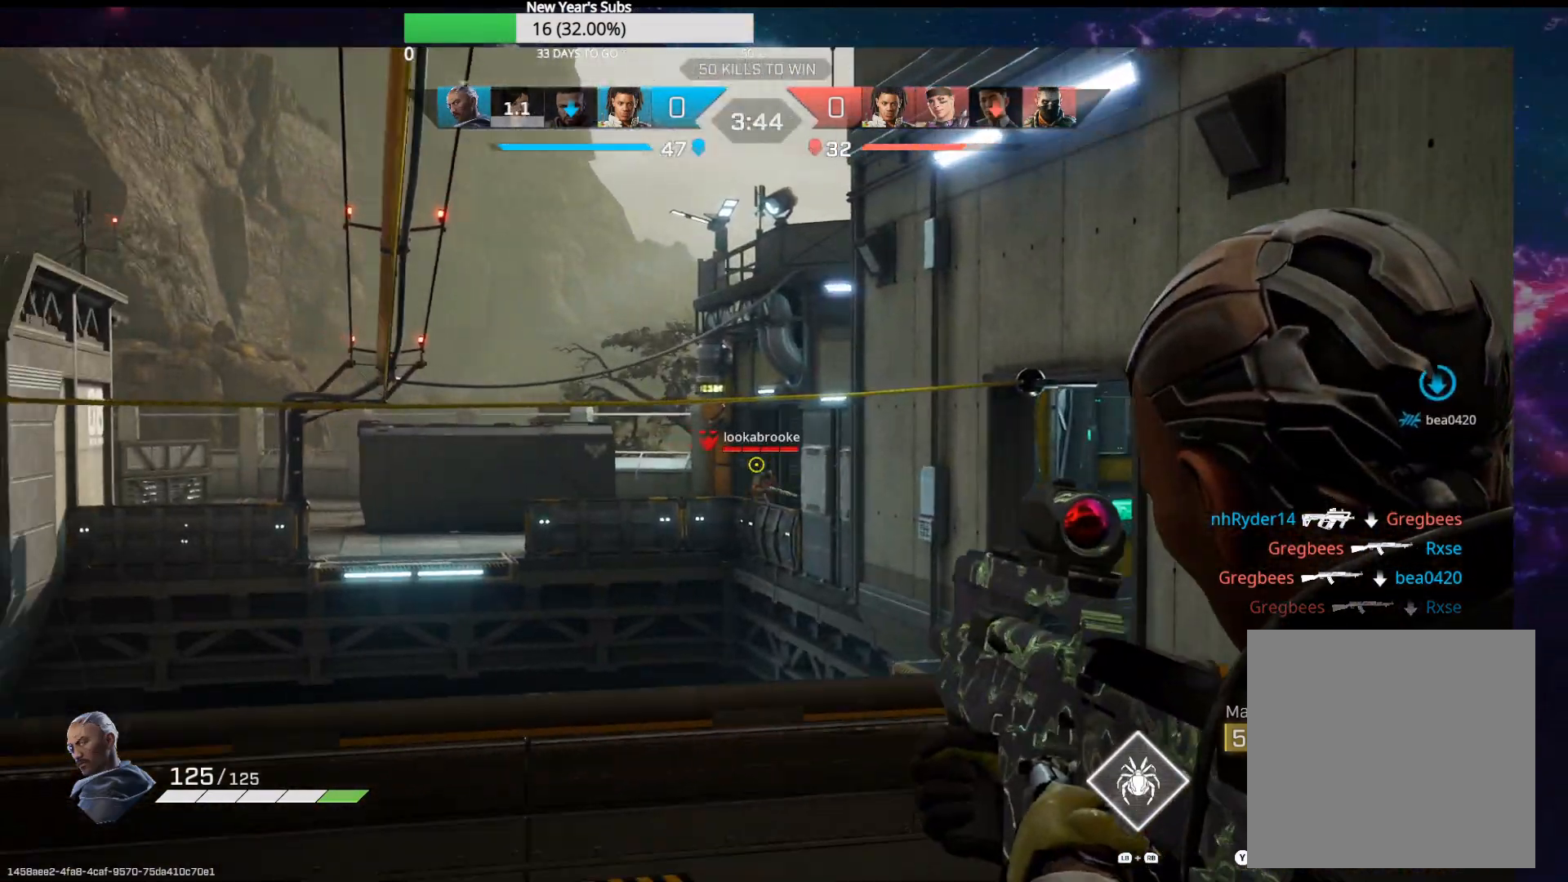
{"buttons": [], "left_stick": "down-left", "right_stick": "down-left", "events": [[17, "R2", "down"], [33, "left_stick", "down"], [50, "right_stick", "center"], [183, "R2", "up"], [283, "left_stick", "down-left"], [400, "right_stick", "down-right"], [483, "L2", "up"], [483, "right_stick", "down-left"]]}
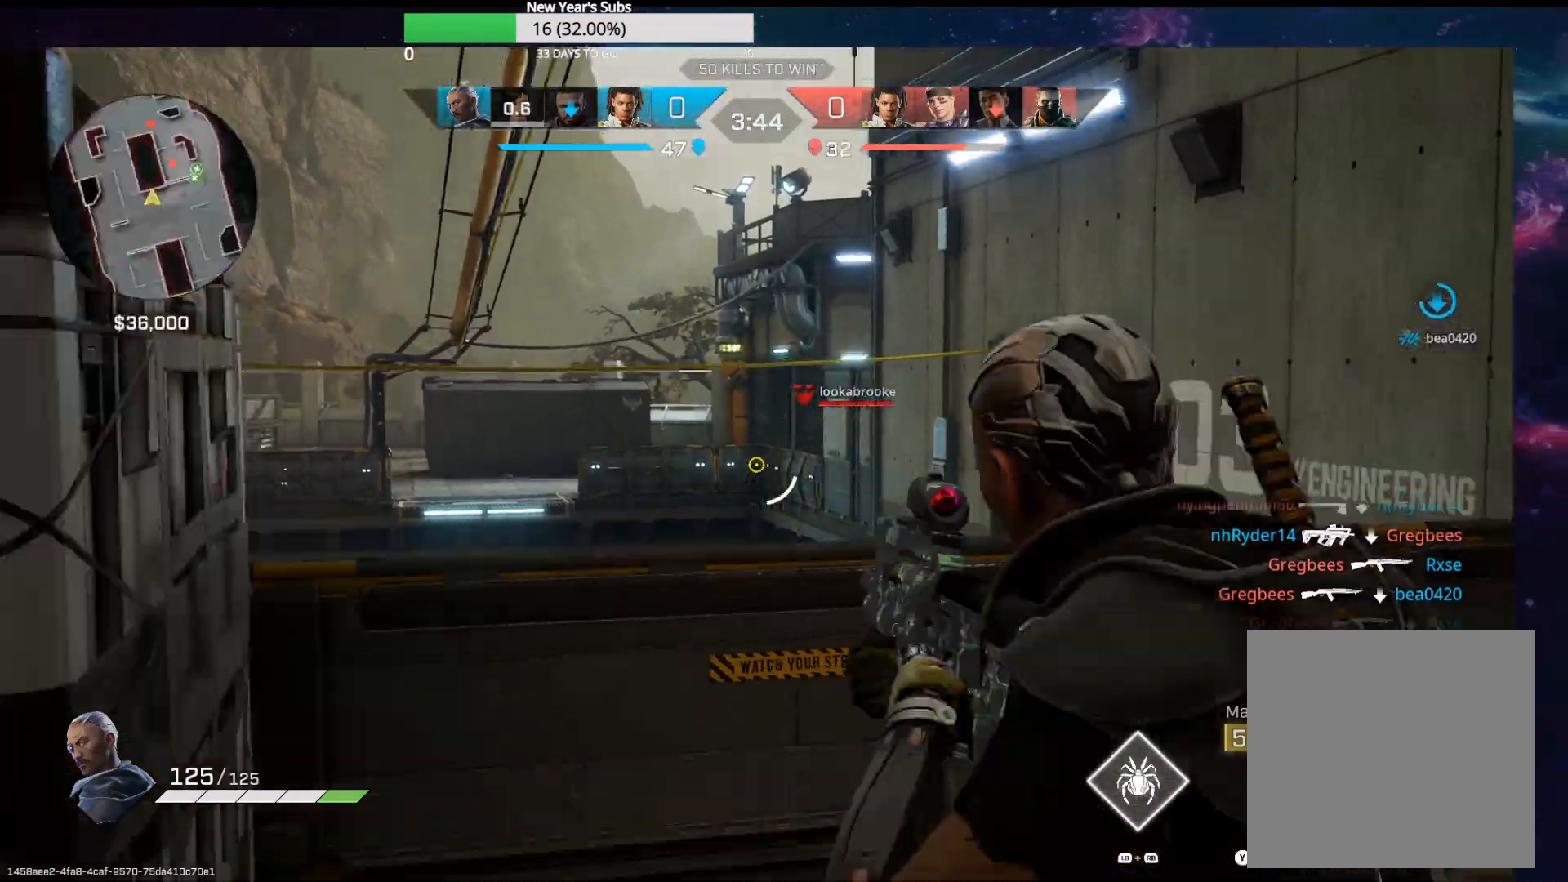
{"buttons": ["L3"], "left_stick": "up-left", "right_stick": "center", "events": [[50, "left_stick", "left"], [67, "right_stick", "left"], [183, "left_stick", "up-left"], [300, "L3", "down"], [350, "right_stick", "center"]]}
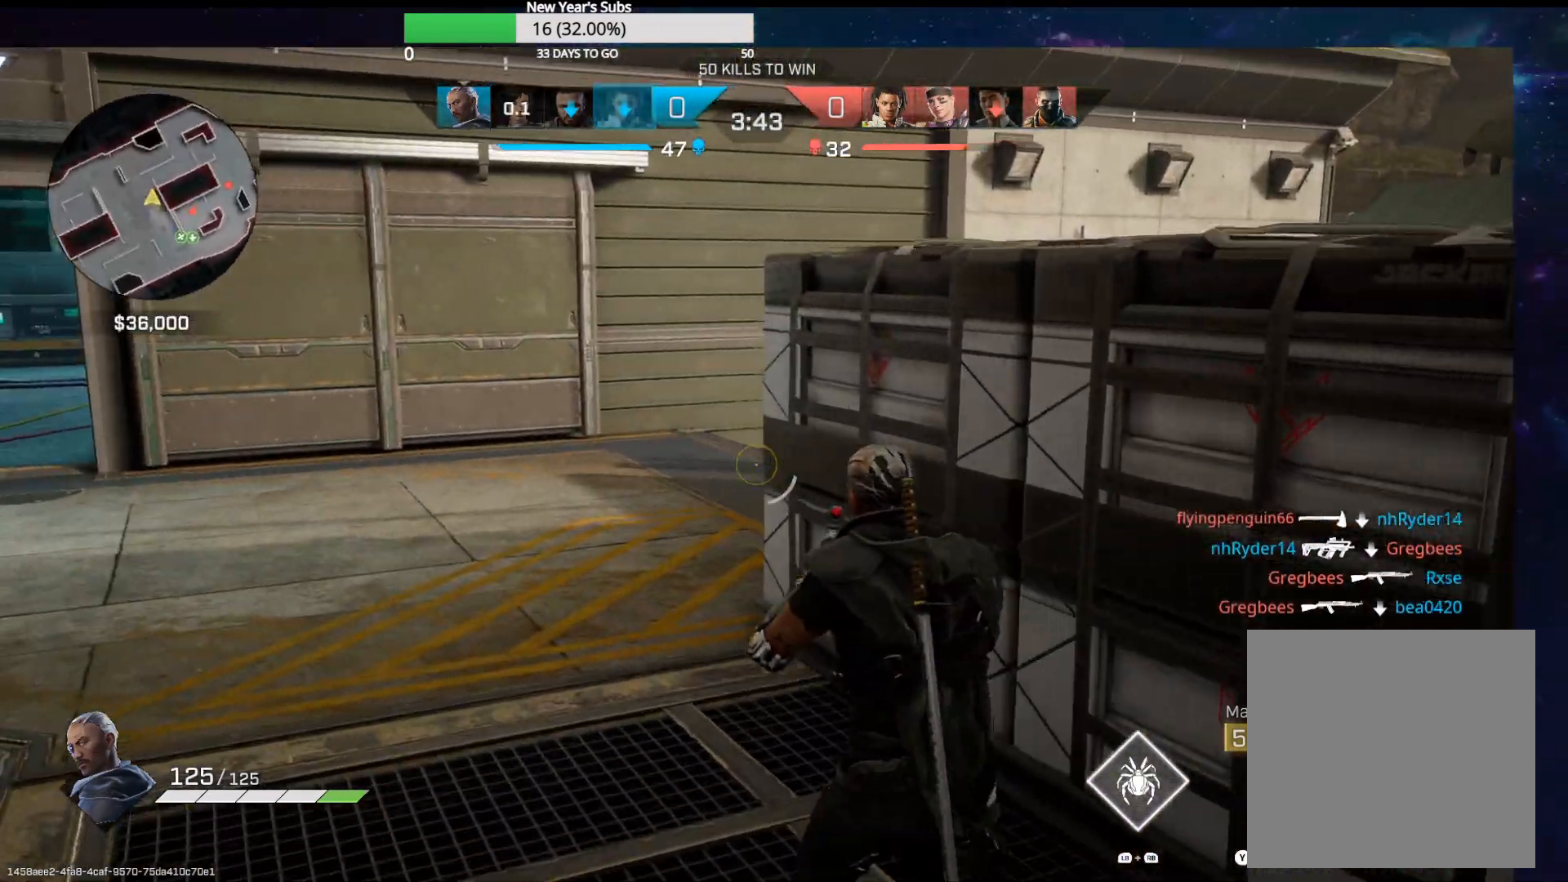
{"buttons": [], "left_stick": "up-left", "right_stick": "center", "events": [[17, "right_stick", "right"], [100, "L3", "up"], [200, "right_stick", "center"]]}
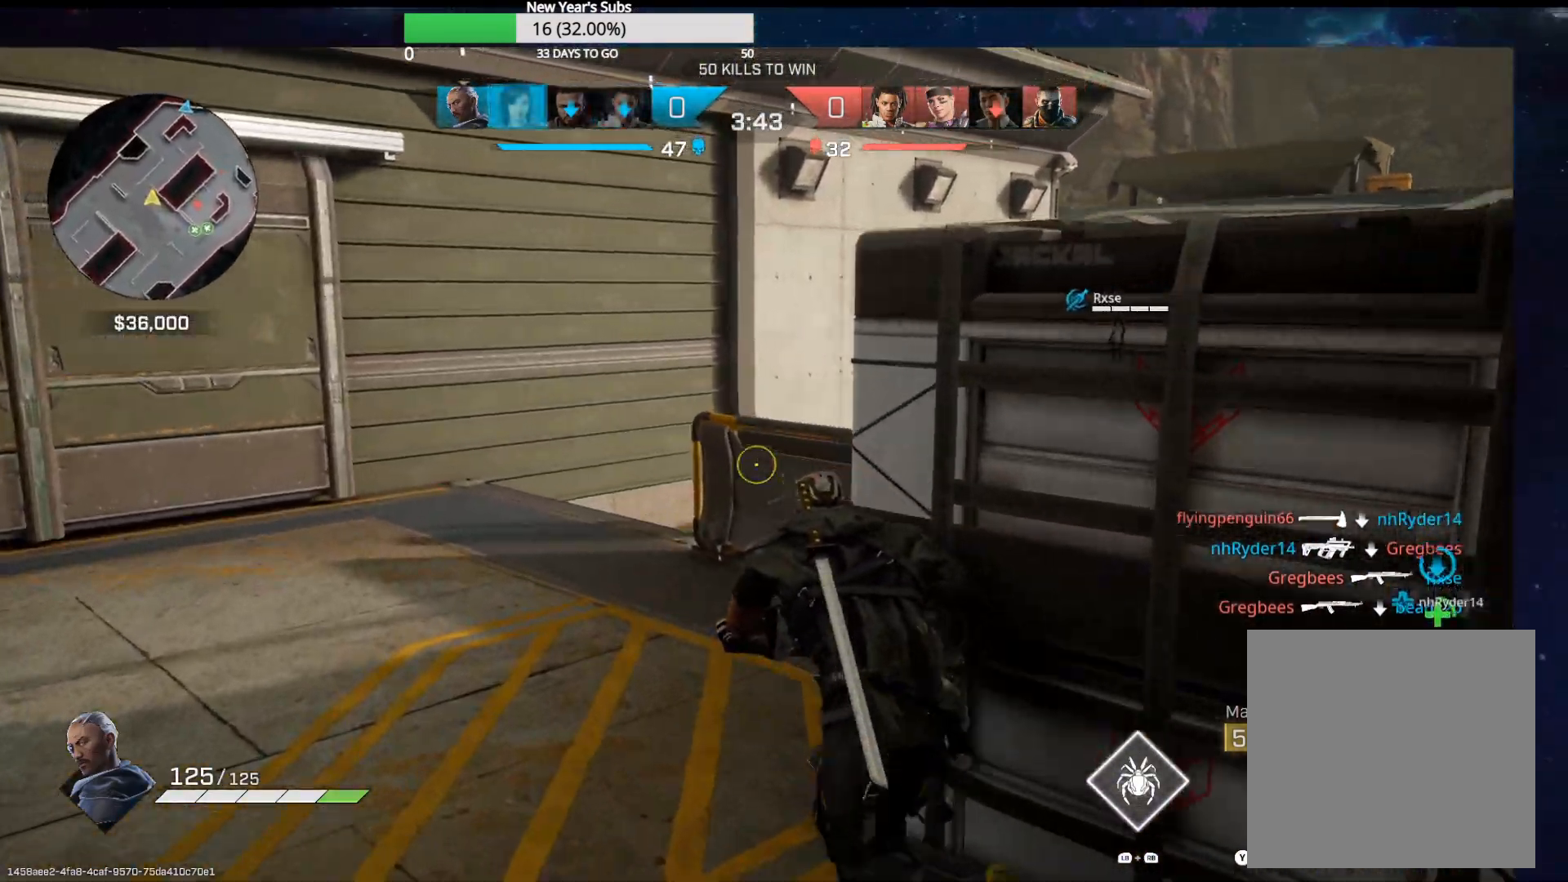
{"buttons": [], "left_stick": "up-left", "right_stick": "right", "events": [[400, "right_stick", "right"]]}
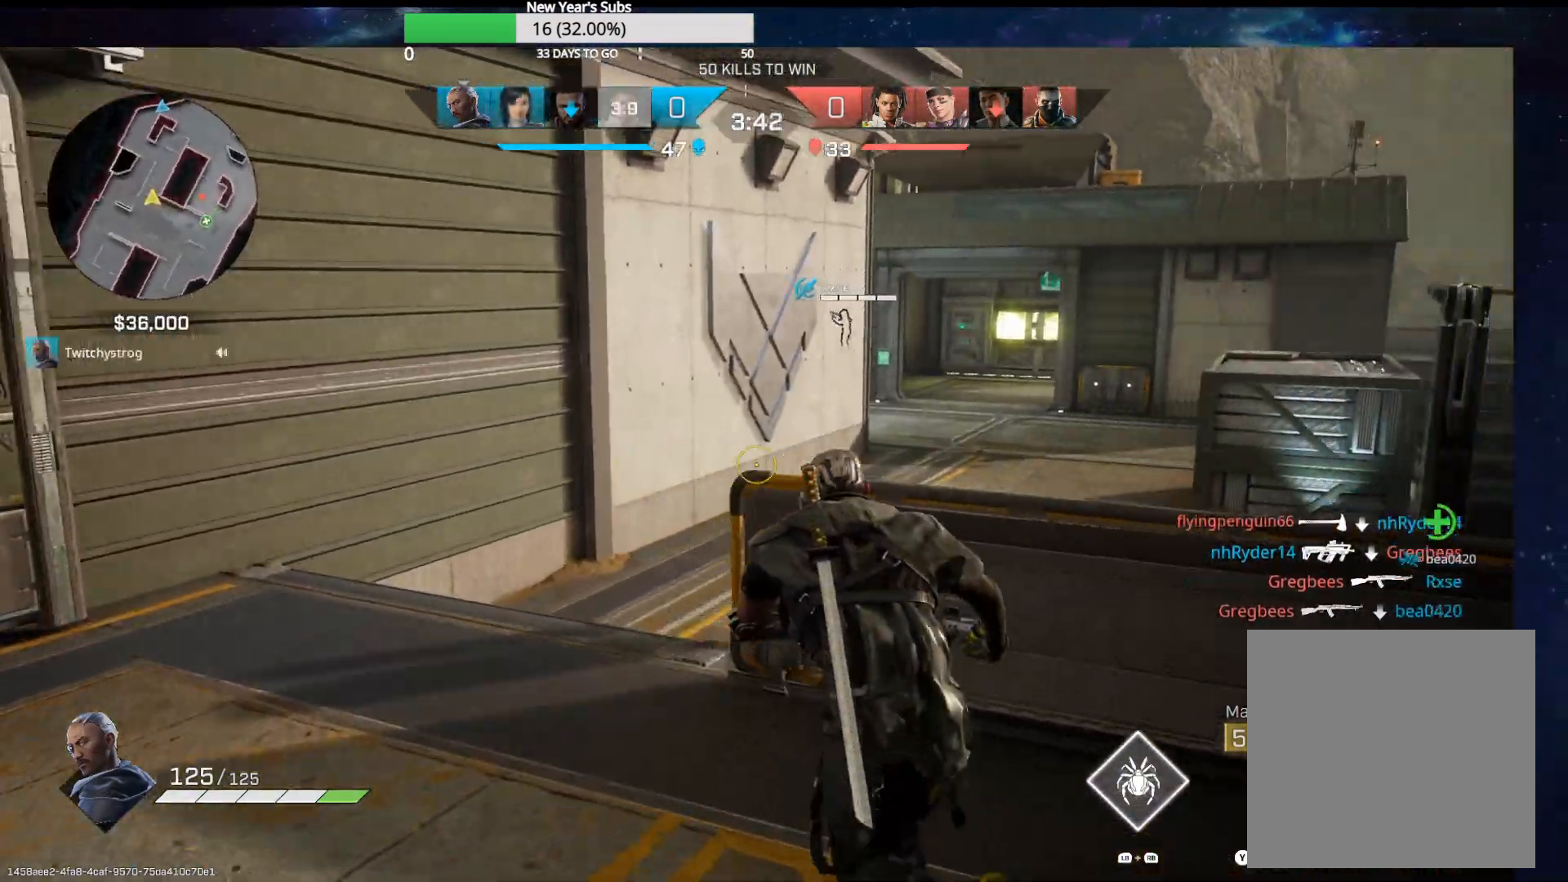
{"buttons": [], "left_stick": "up-left", "right_stick": "right", "events": [[150, "right_stick", "down-right"], [333, "right_stick", "right"]]}
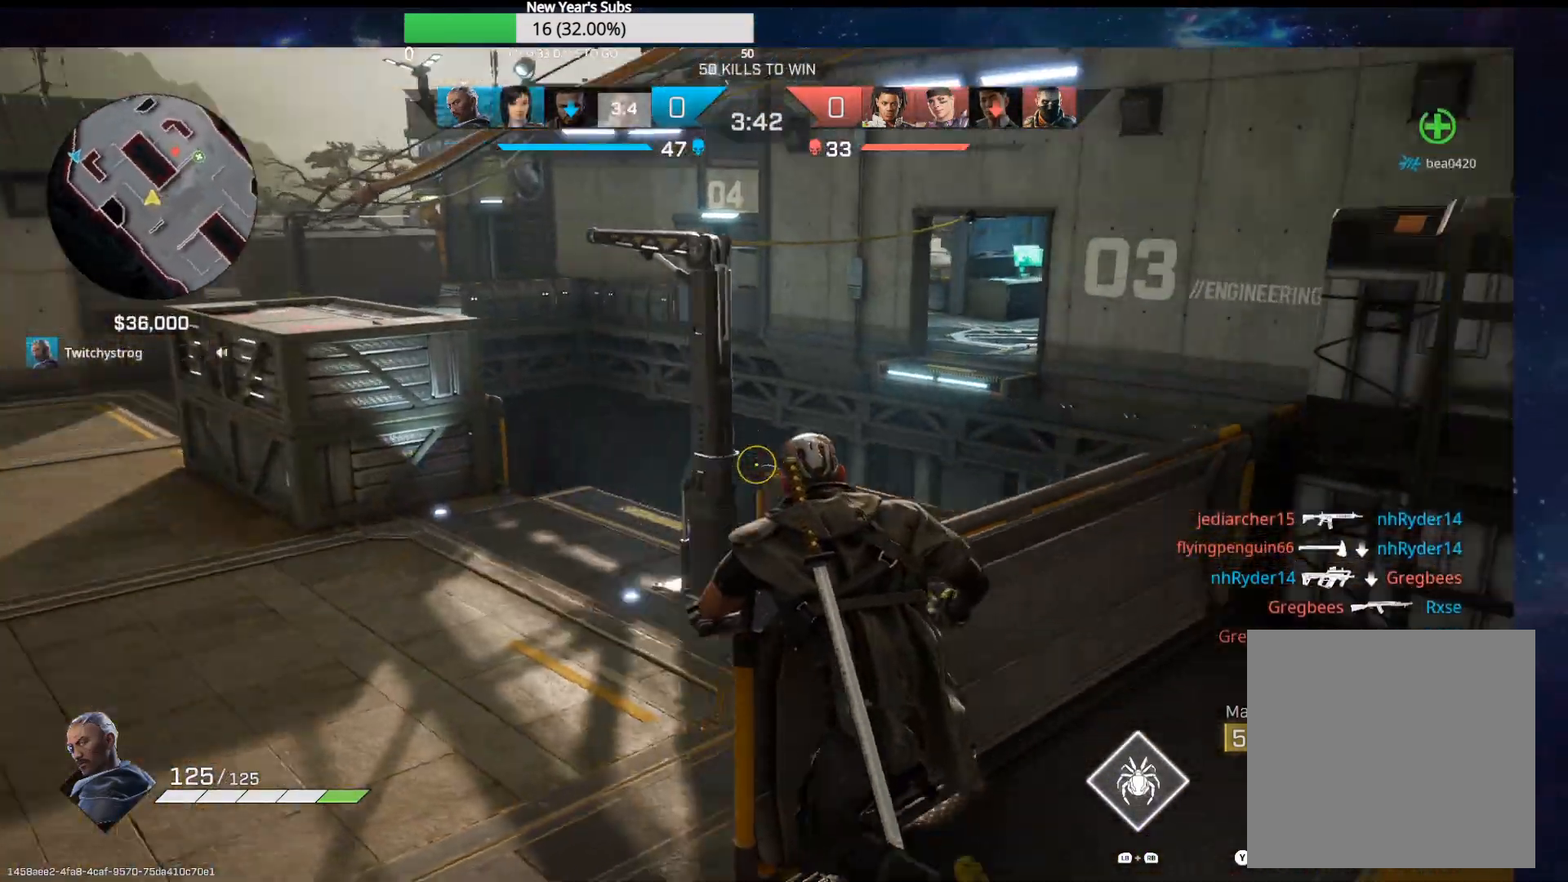
{"buttons": [], "left_stick": "up-left", "right_stick": "center", "events": [[83, "right_stick", "center"]]}
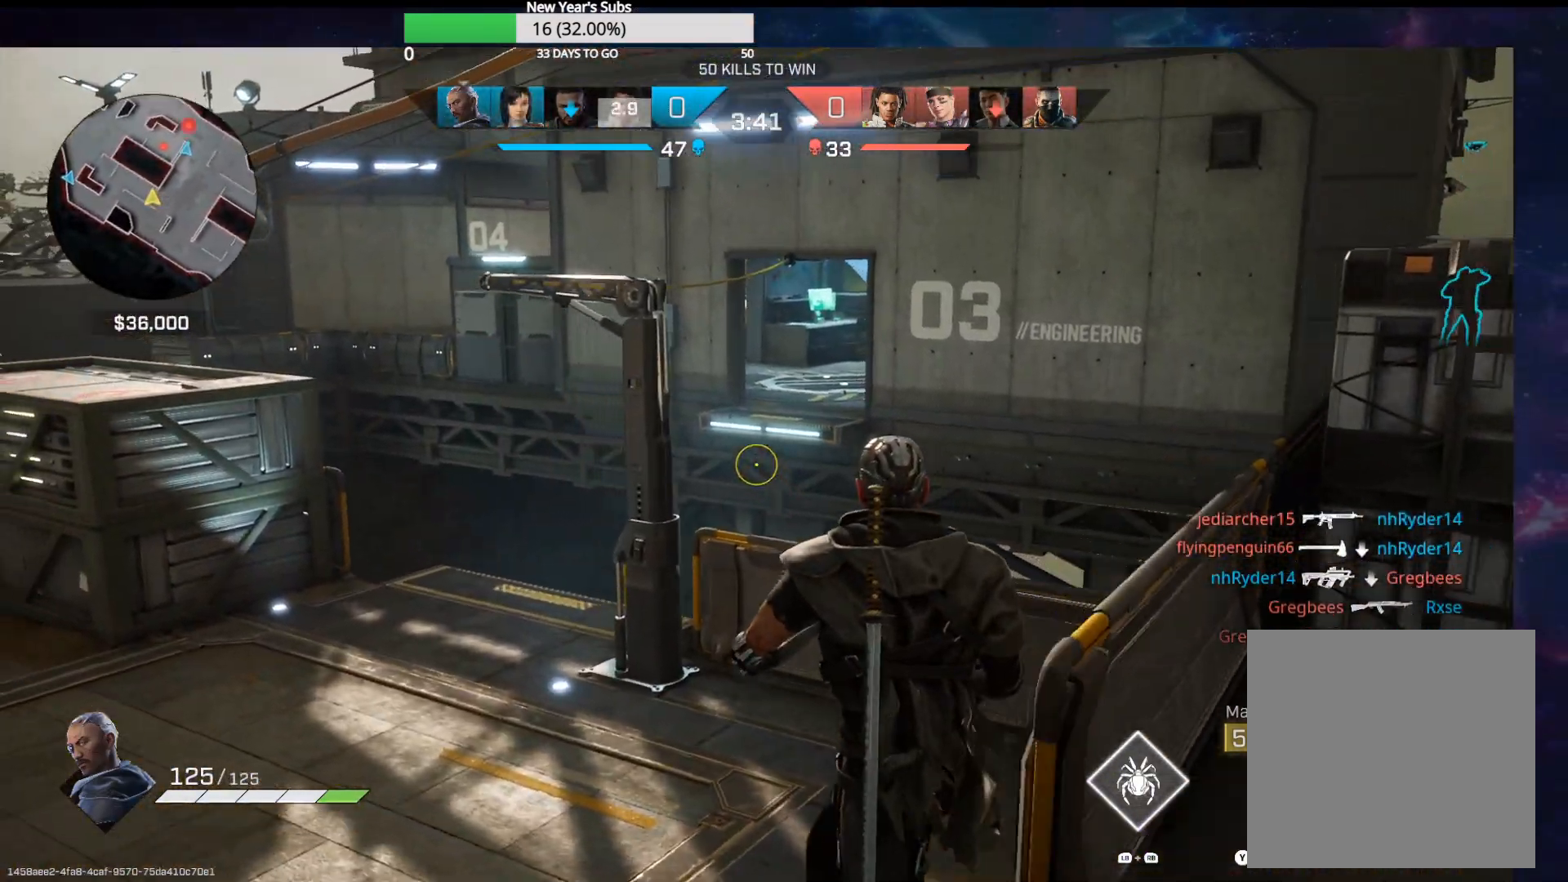
{"buttons": [], "left_stick": "up-left", "right_stick": "up-right", "events": [[150, "right_stick", "up-right"]]}
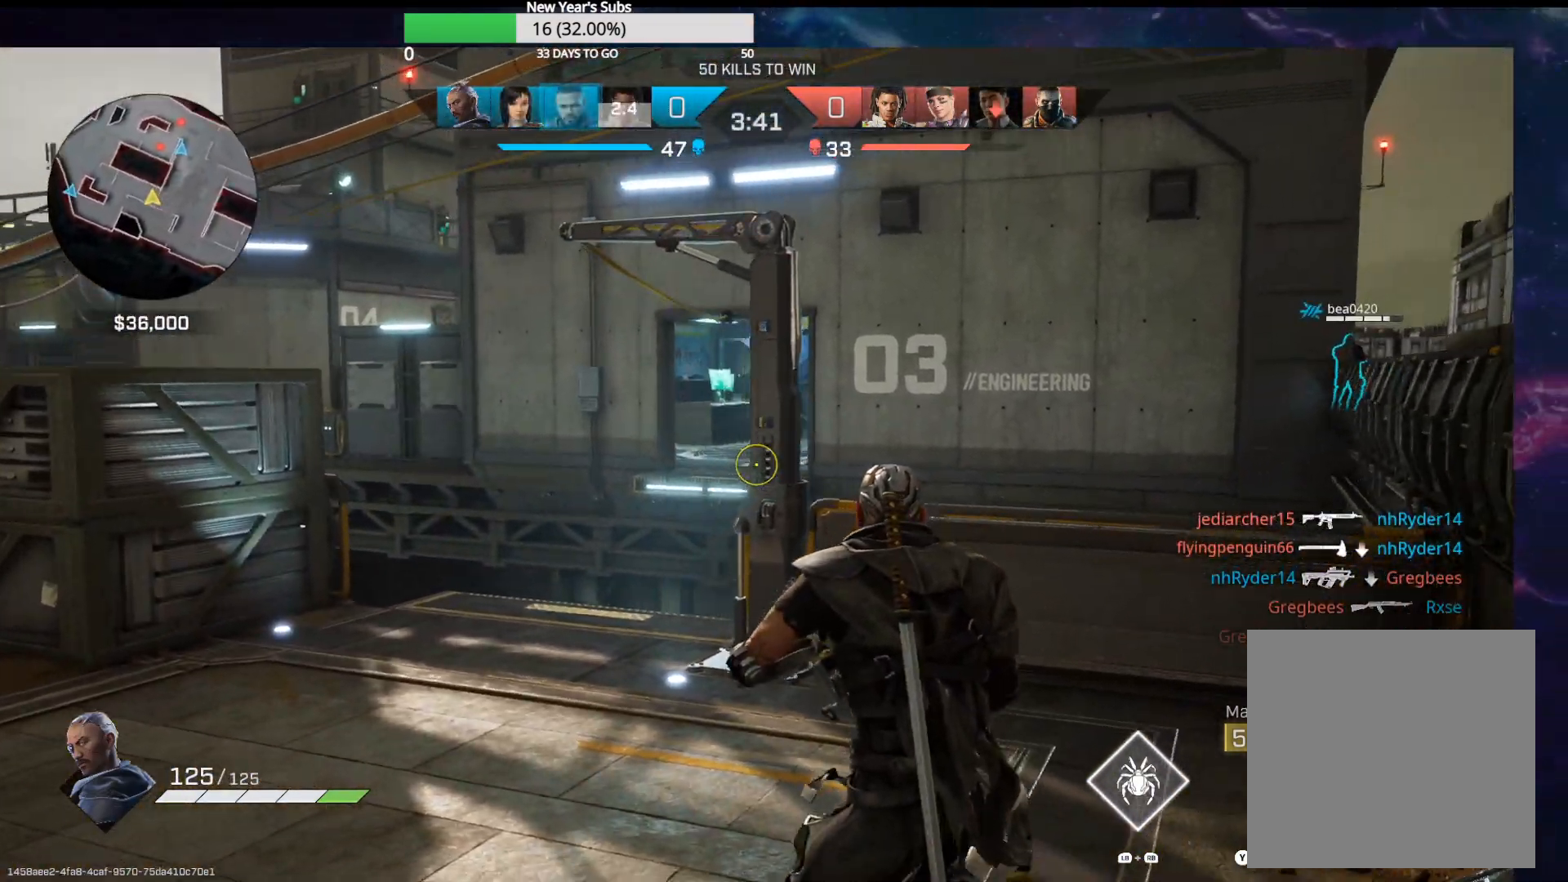
{"buttons": ["L2"], "left_stick": "up-left", "right_stick": "center", "events": [[117, "right_stick", "center"], [250, "L2", "down"]]}
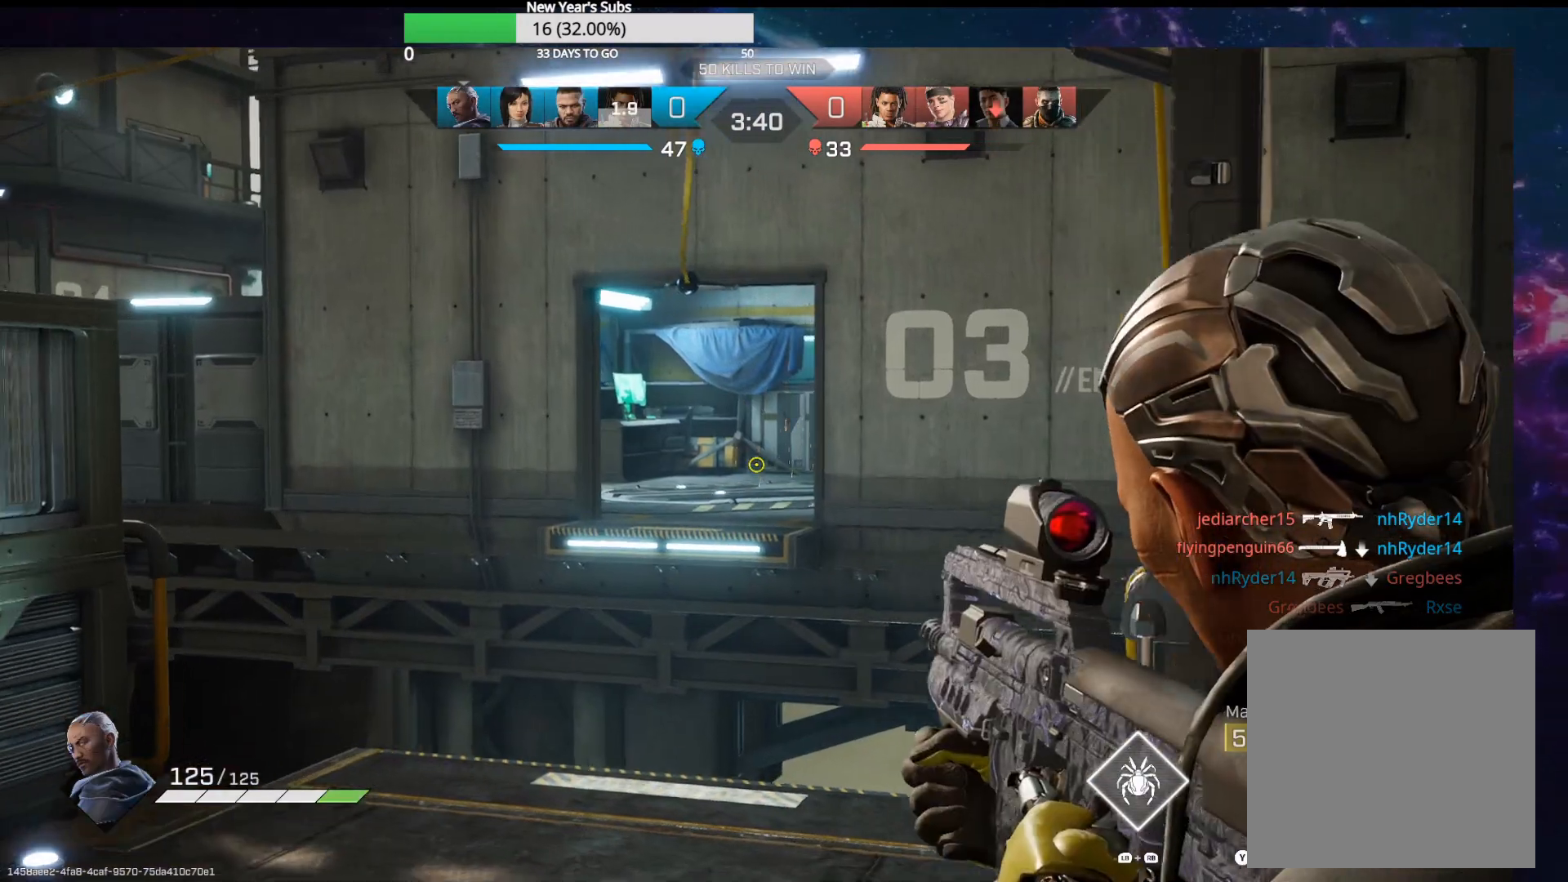
{"buttons": ["L2"], "left_stick": "left", "right_stick": "center", "events": [[17, "right_stick", "up-right"], [317, "right_stick", "center"], [483, "left_stick", "left"]]}
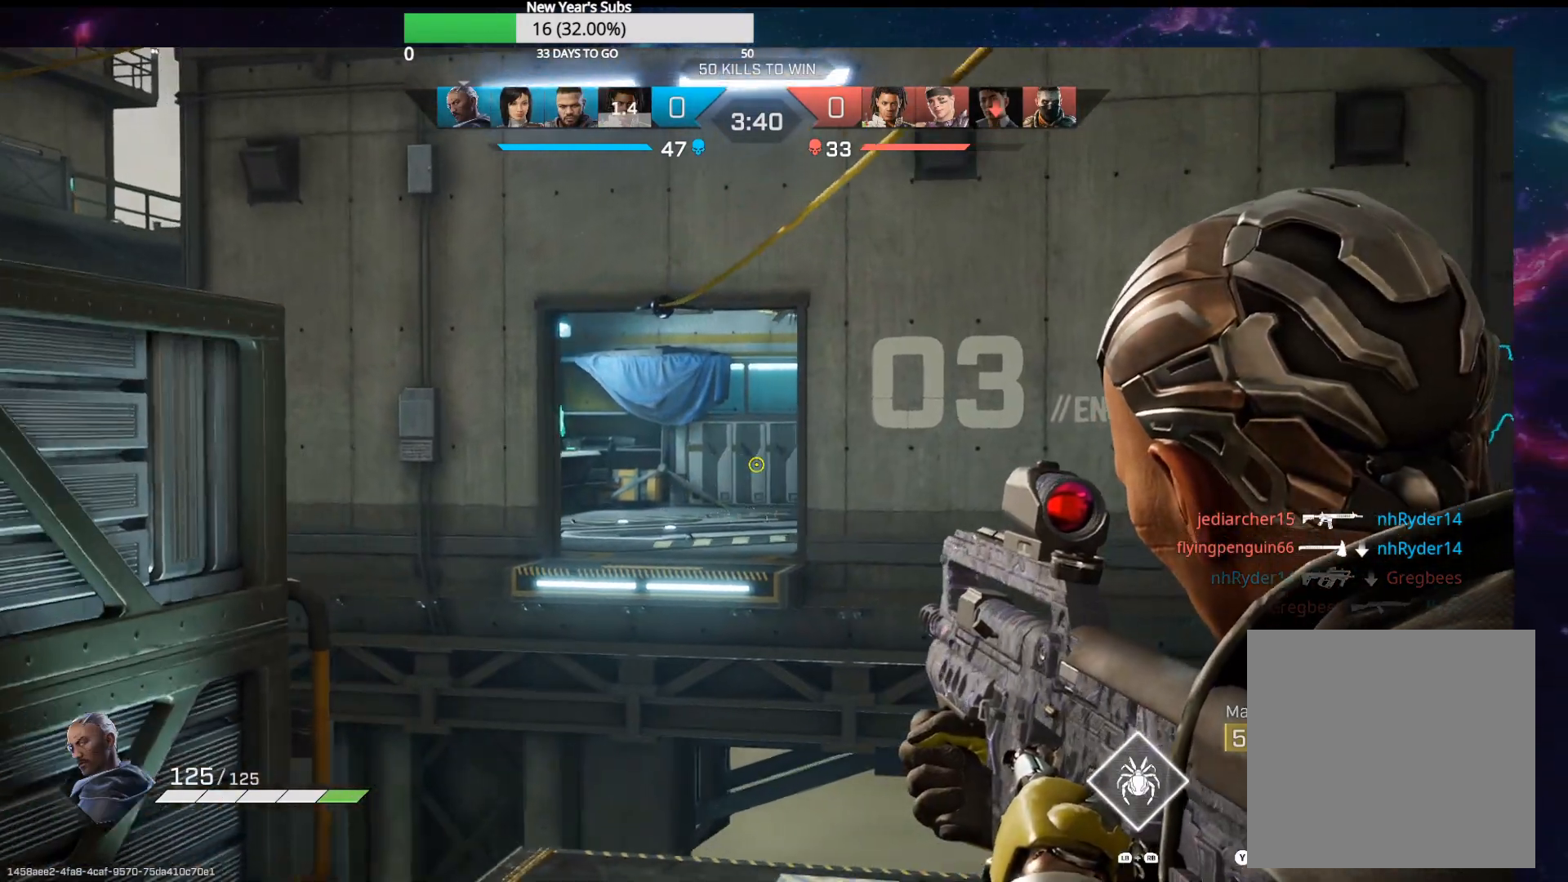
{"buttons": [], "left_stick": "up-left", "right_stick": "left", "events": [[300, "L2", "up"], [300, "right_stick", "left"], [450, "left_stick", "up-left"]]}
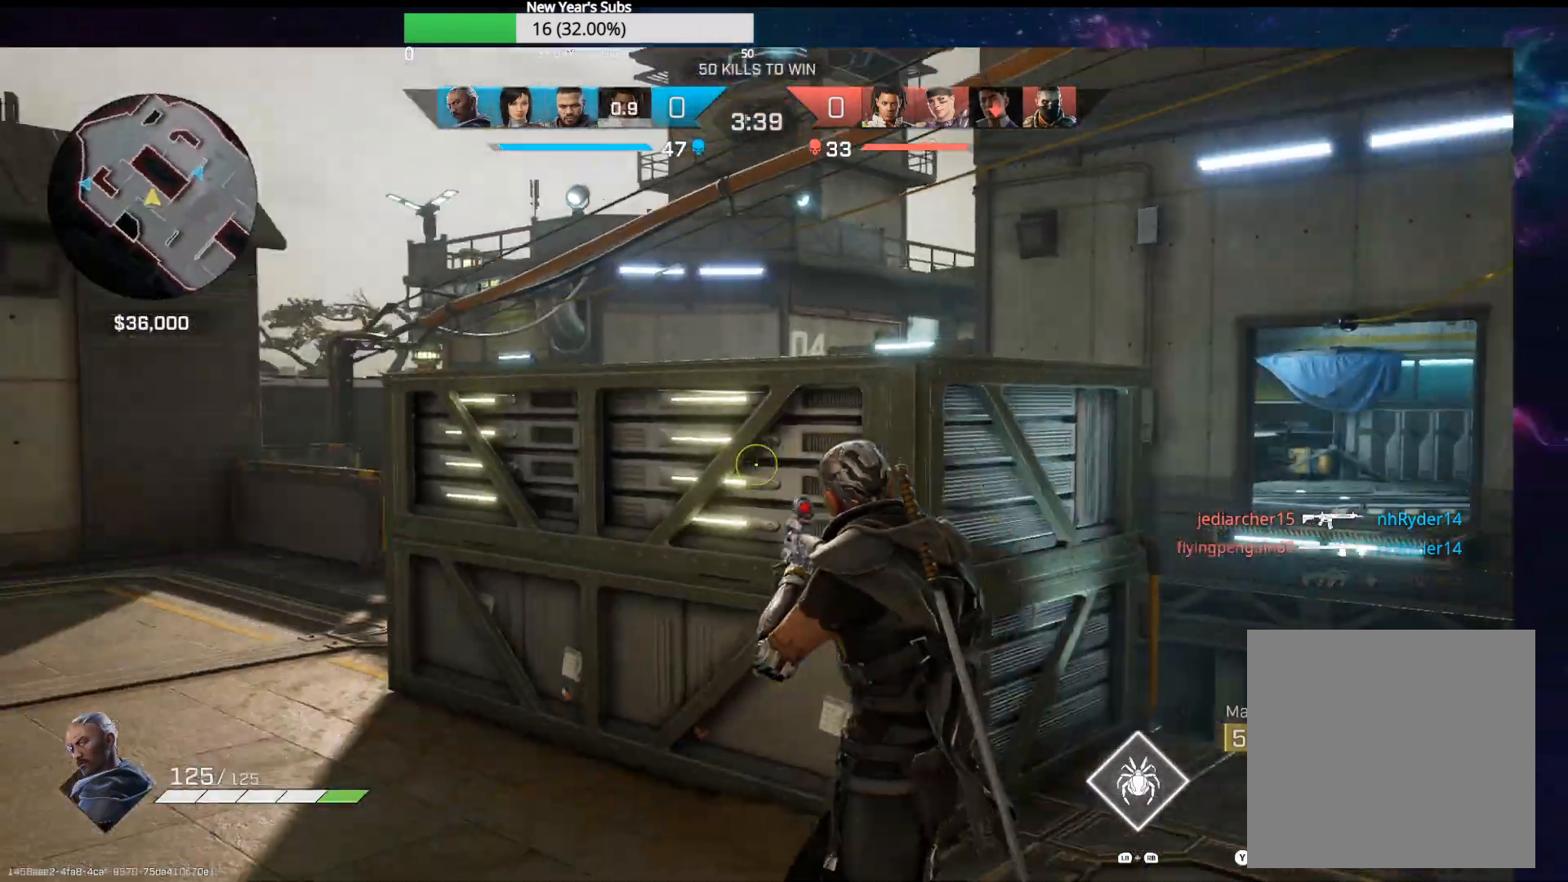
{"buttons": ["L3"], "left_stick": "up-left", "right_stick": "center", "events": [[67, "L3", "down"], [150, "right_stick", "center"], [250, "right_stick", "right"], [333, "right_stick", "center"]]}
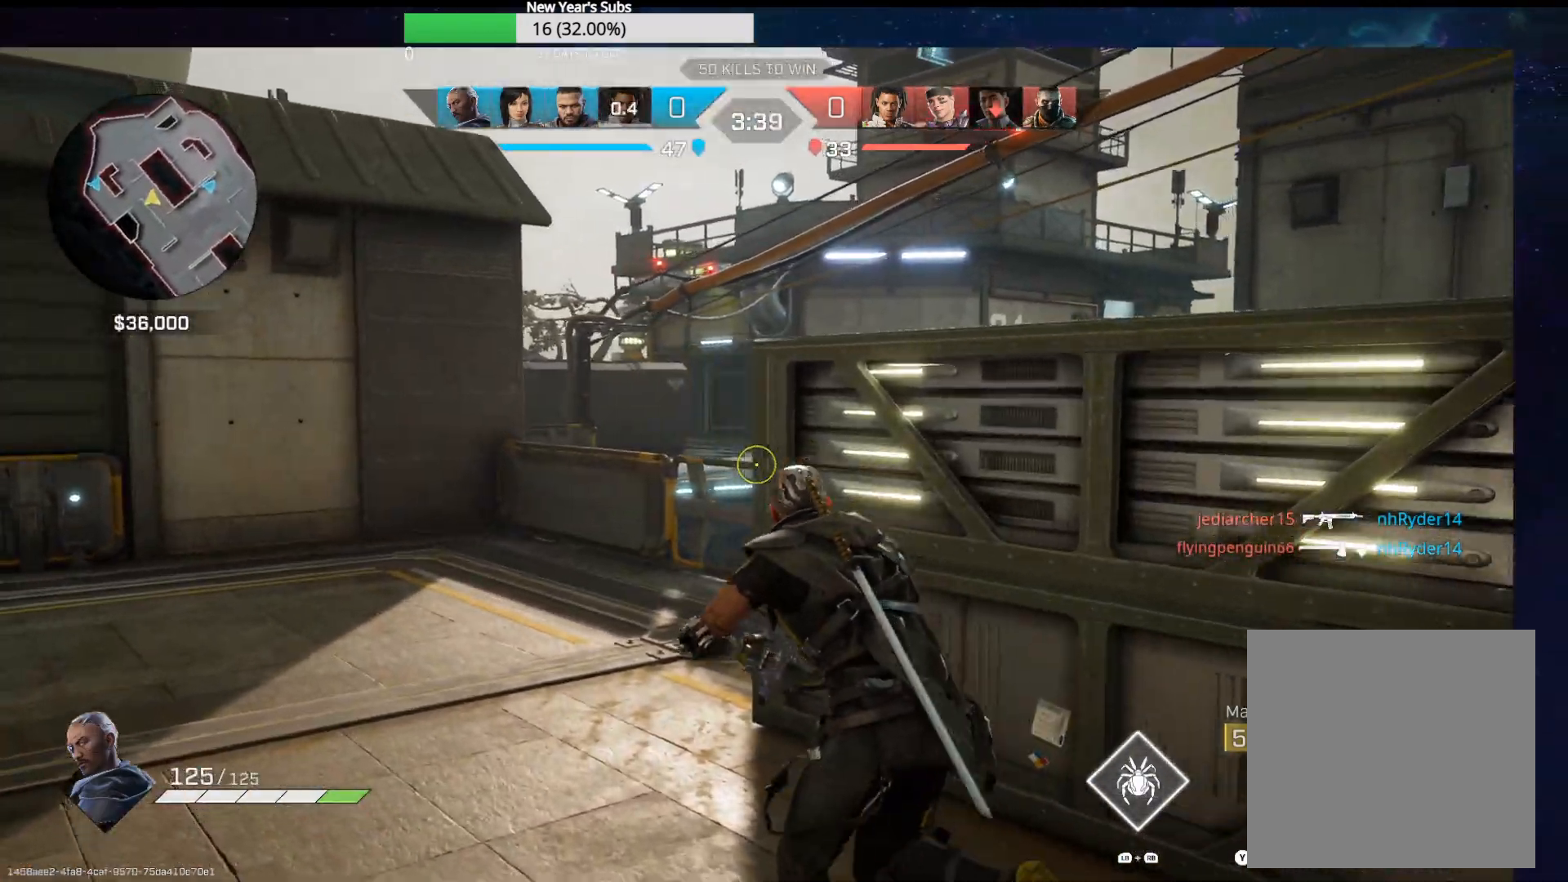
{"buttons": [], "left_stick": "up-left", "right_stick": "center", "events": [[117, "right_stick", "right"], [167, "L3", "up"], [317, "right_stick", "center"]]}
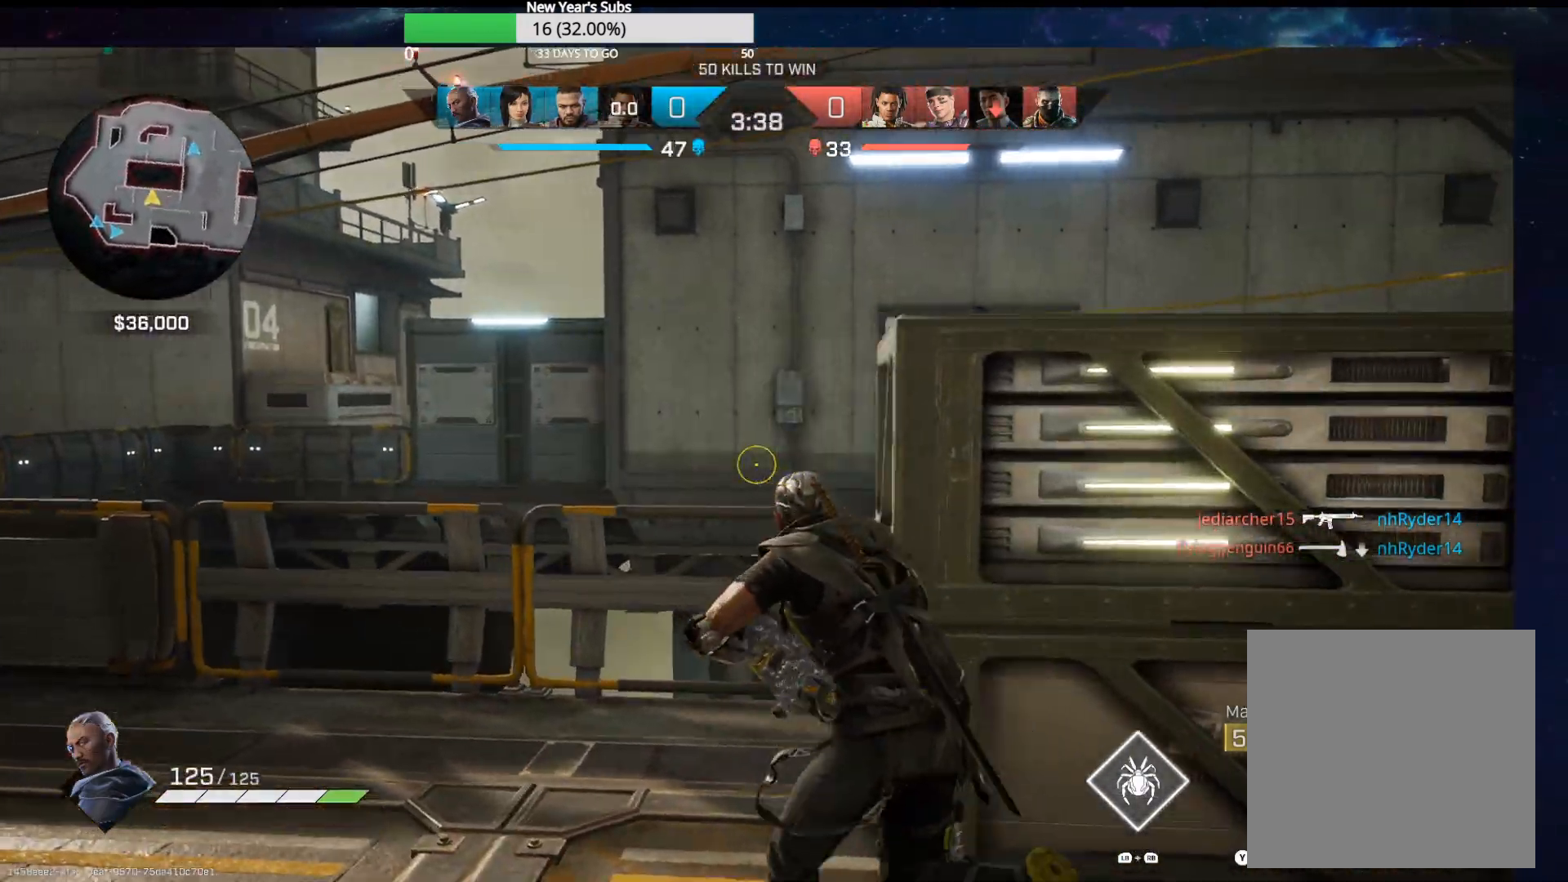
{"buttons": [], "left_stick": "left", "right_stick": "center", "events": [[117, "left_stick", "left"], [283, "right_stick", "right"], [417, "right_stick", "center"]]}
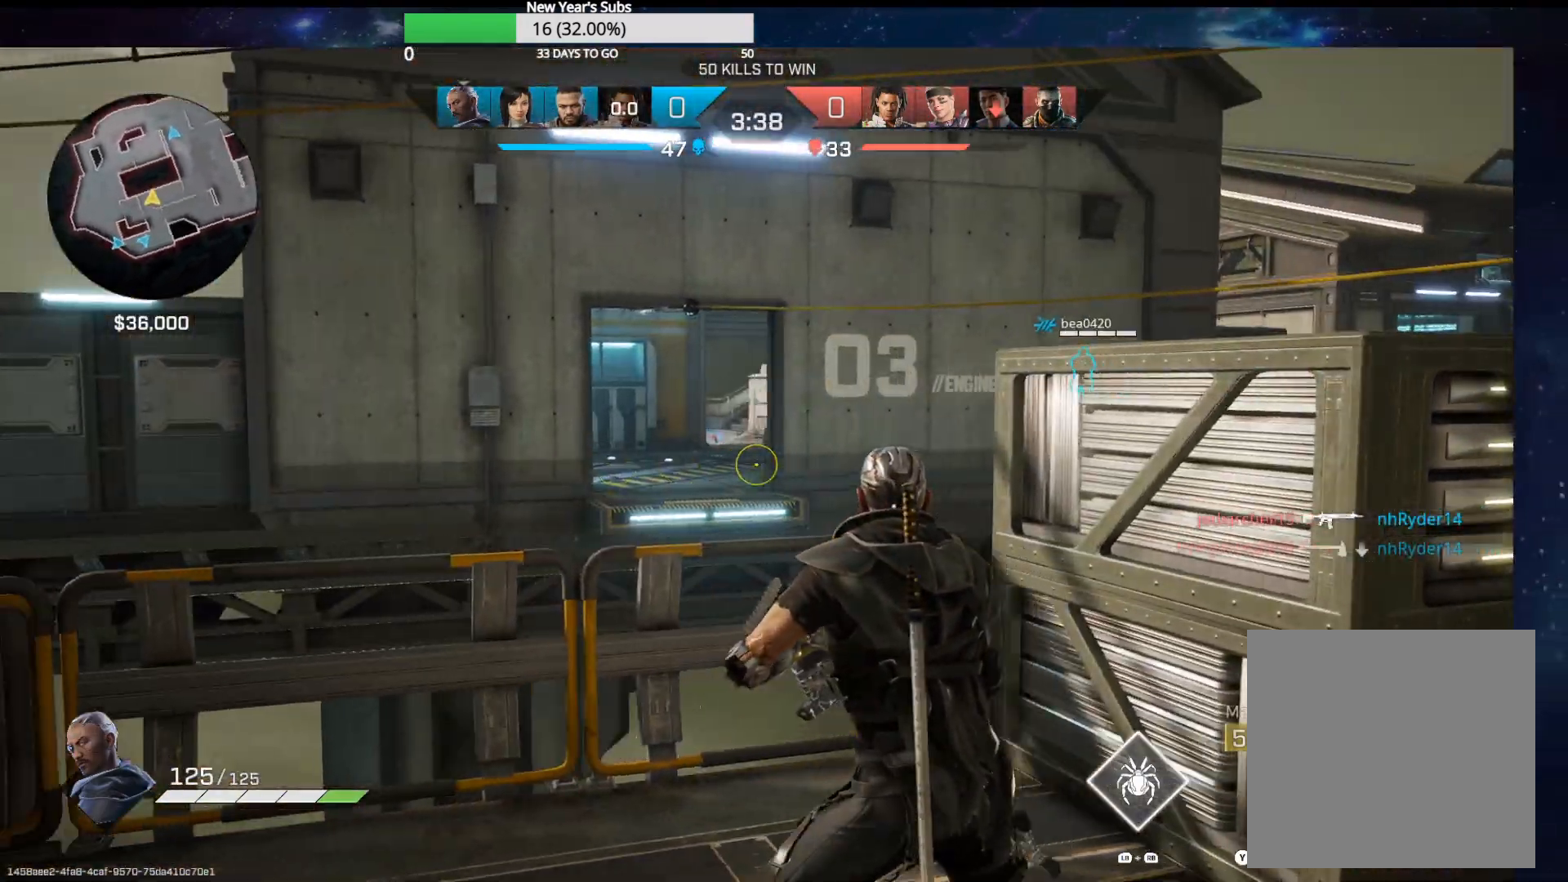
{"buttons": [], "left_stick": "down-left", "right_stick": "up-right", "events": [[283, "left_stick", "down-left"], [400, "right_stick", "up-right"]]}
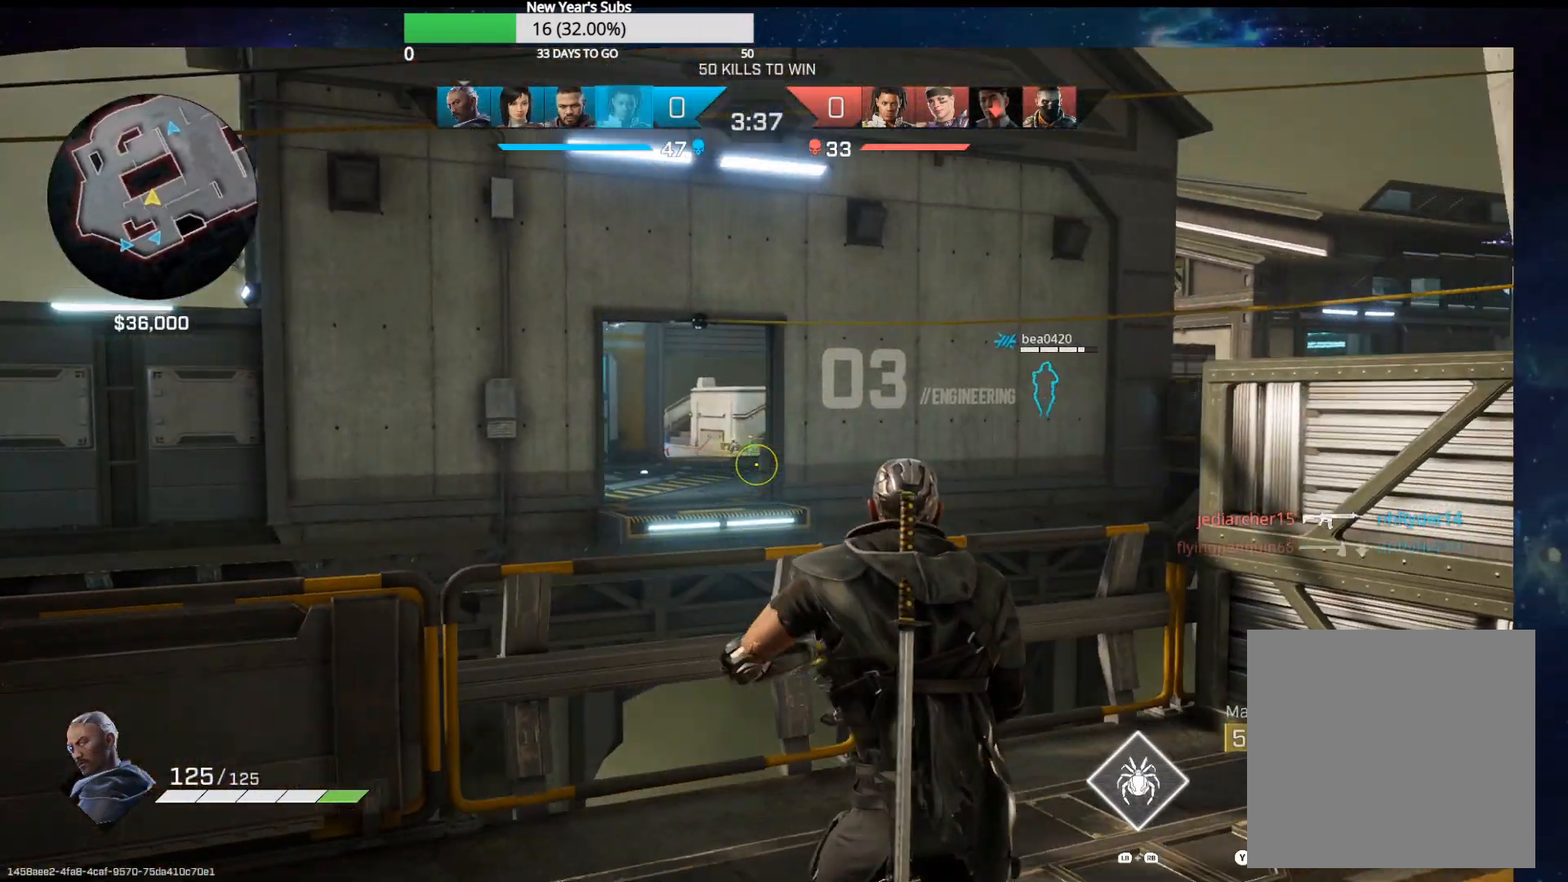
{"buttons": ["L2"], "left_stick": "down", "right_stick": "center", "events": [[83, "right_stick", "center"], [217, "left_stick", "down"], [300, "L2", "down"]]}
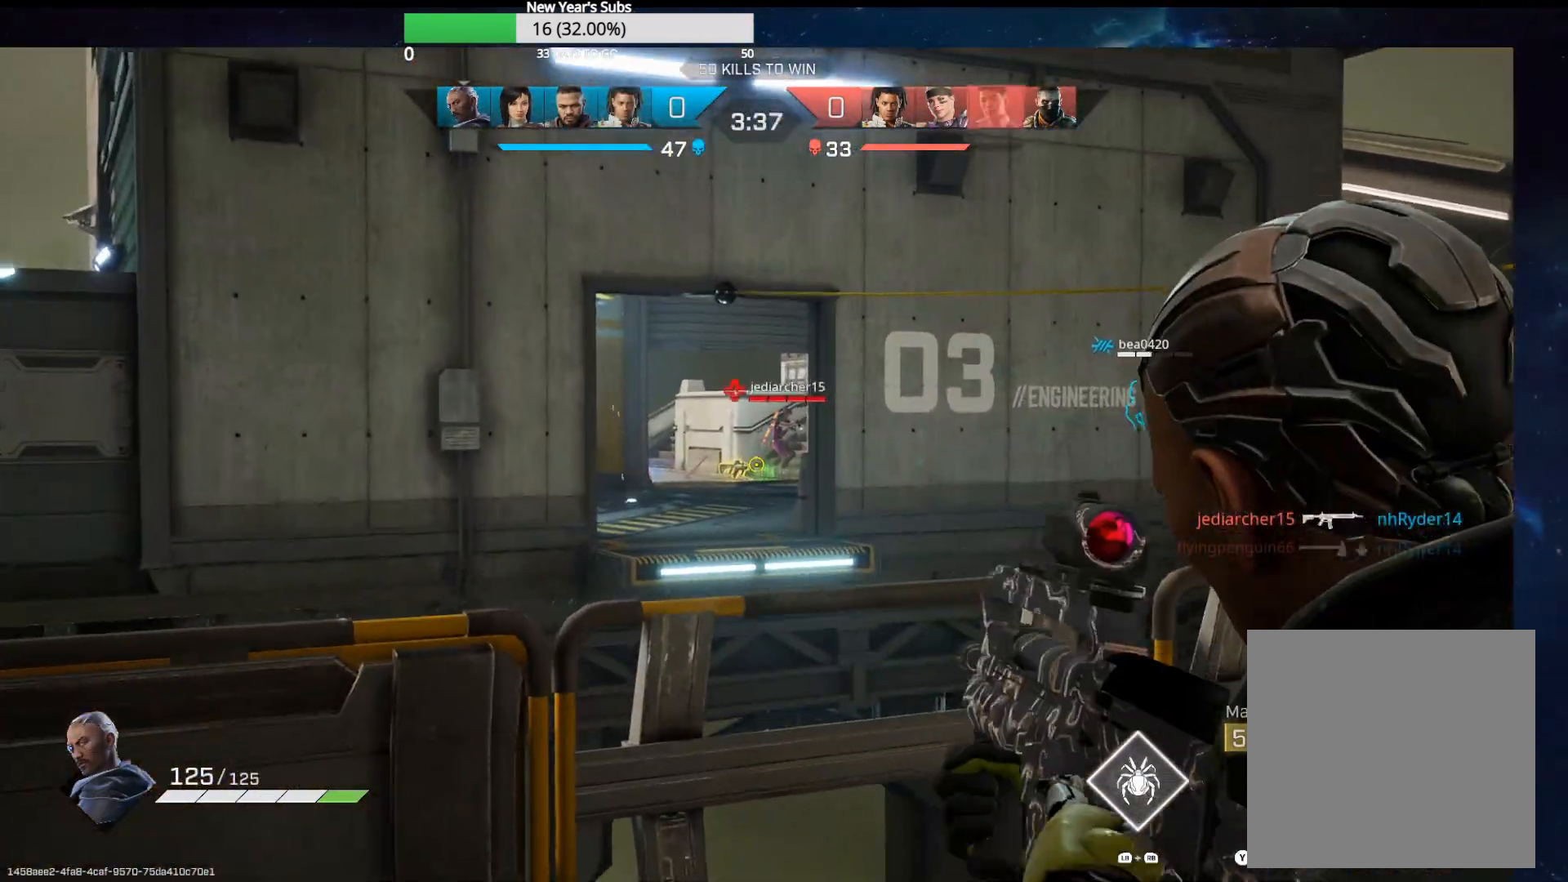
{"buttons": ["L2", "R2"], "left_stick": "up-left", "right_stick": "center", "events": [[67, "right_stick", "up-right"], [83, "left_stick", "down-left"], [300, "left_stick", "up-left"], [300, "right_stick", "center"], [383, "R2", "down"]]}
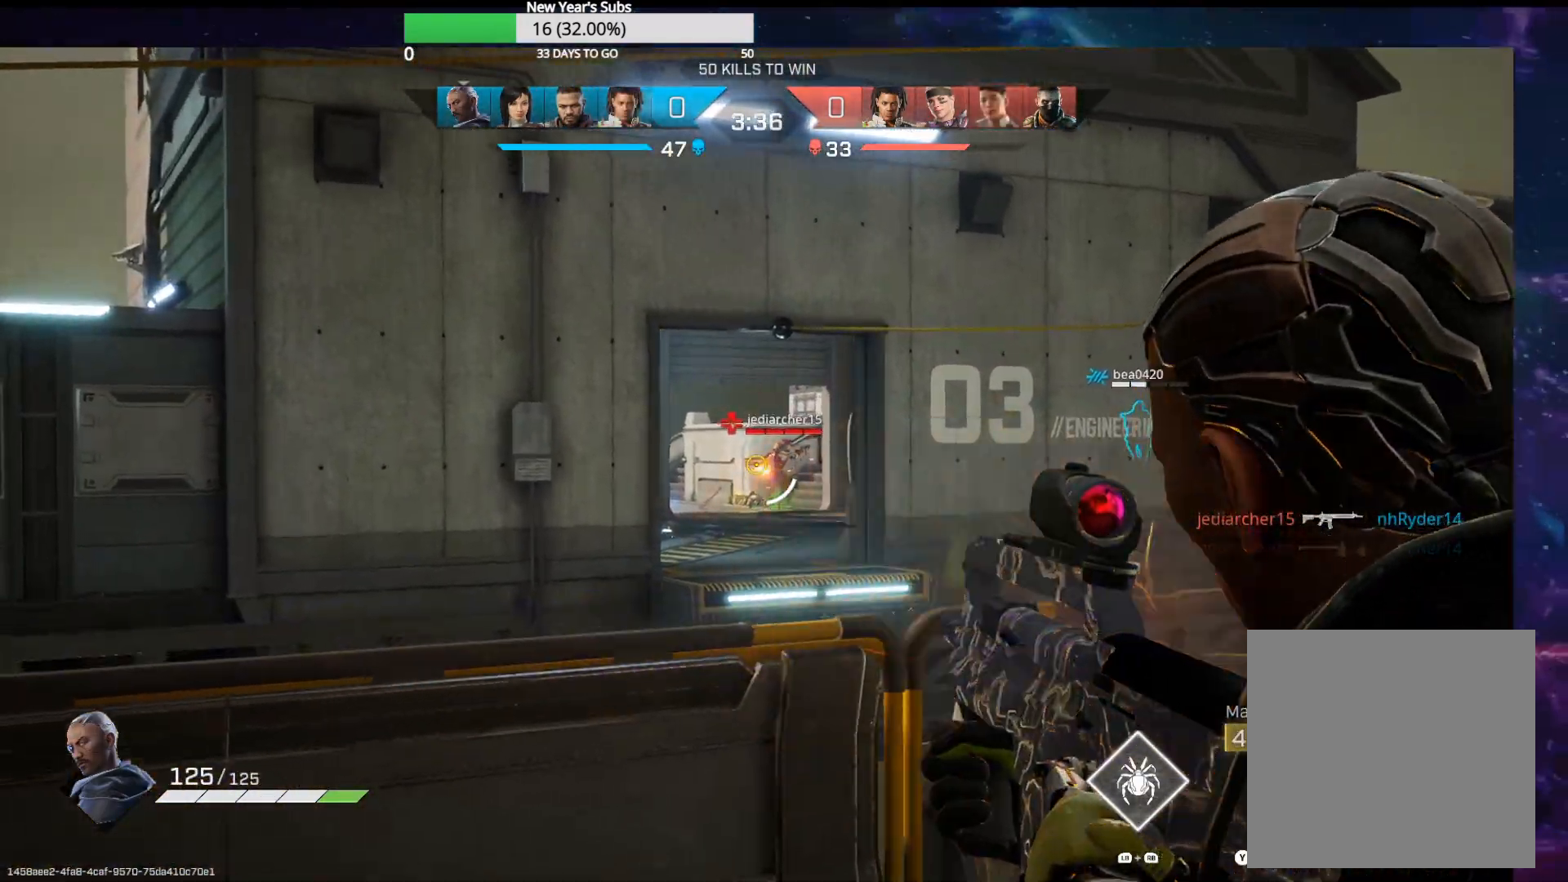
{"buttons": ["L2"], "left_stick": "down", "right_stick": "up-right", "events": [[17, "R2", "up"], [67, "left_stick", "up-right"], [83, "right_stick", "right"], [167, "right_stick", "center"], [250, "left_stick", "up-left"], [300, "right_stick", "up-right"], [417, "left_stick", "center"], [467, "left_stick", "down"]]}
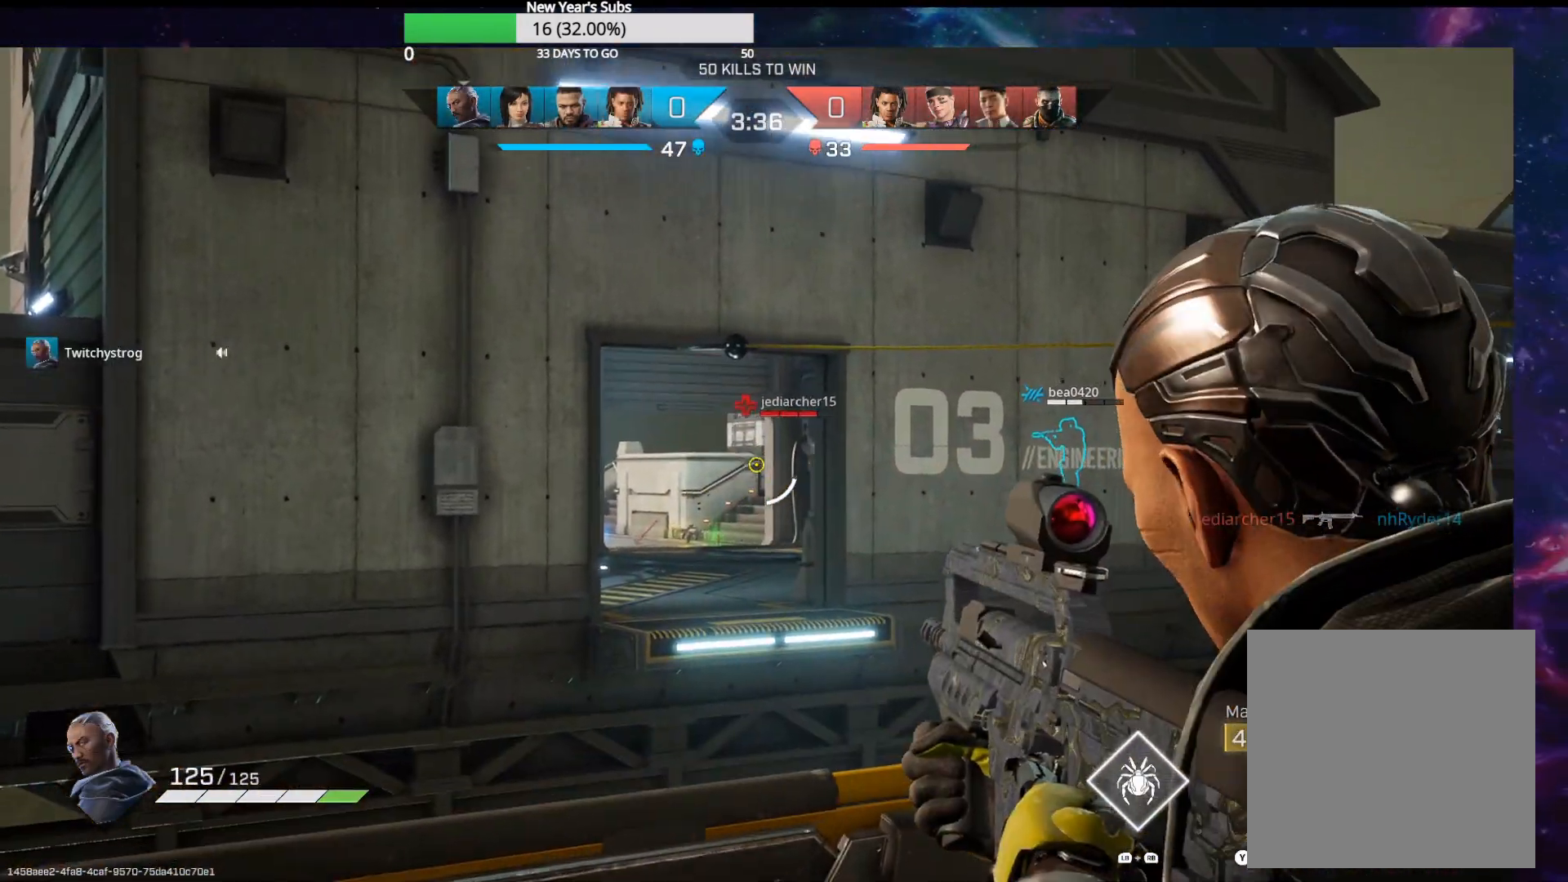
{"buttons": [], "left_stick": "down", "right_stick": "center", "events": [[67, "right_stick", "center"], [317, "L2", "up"], [417, "B", "down"], [483, "B", "up"]]}
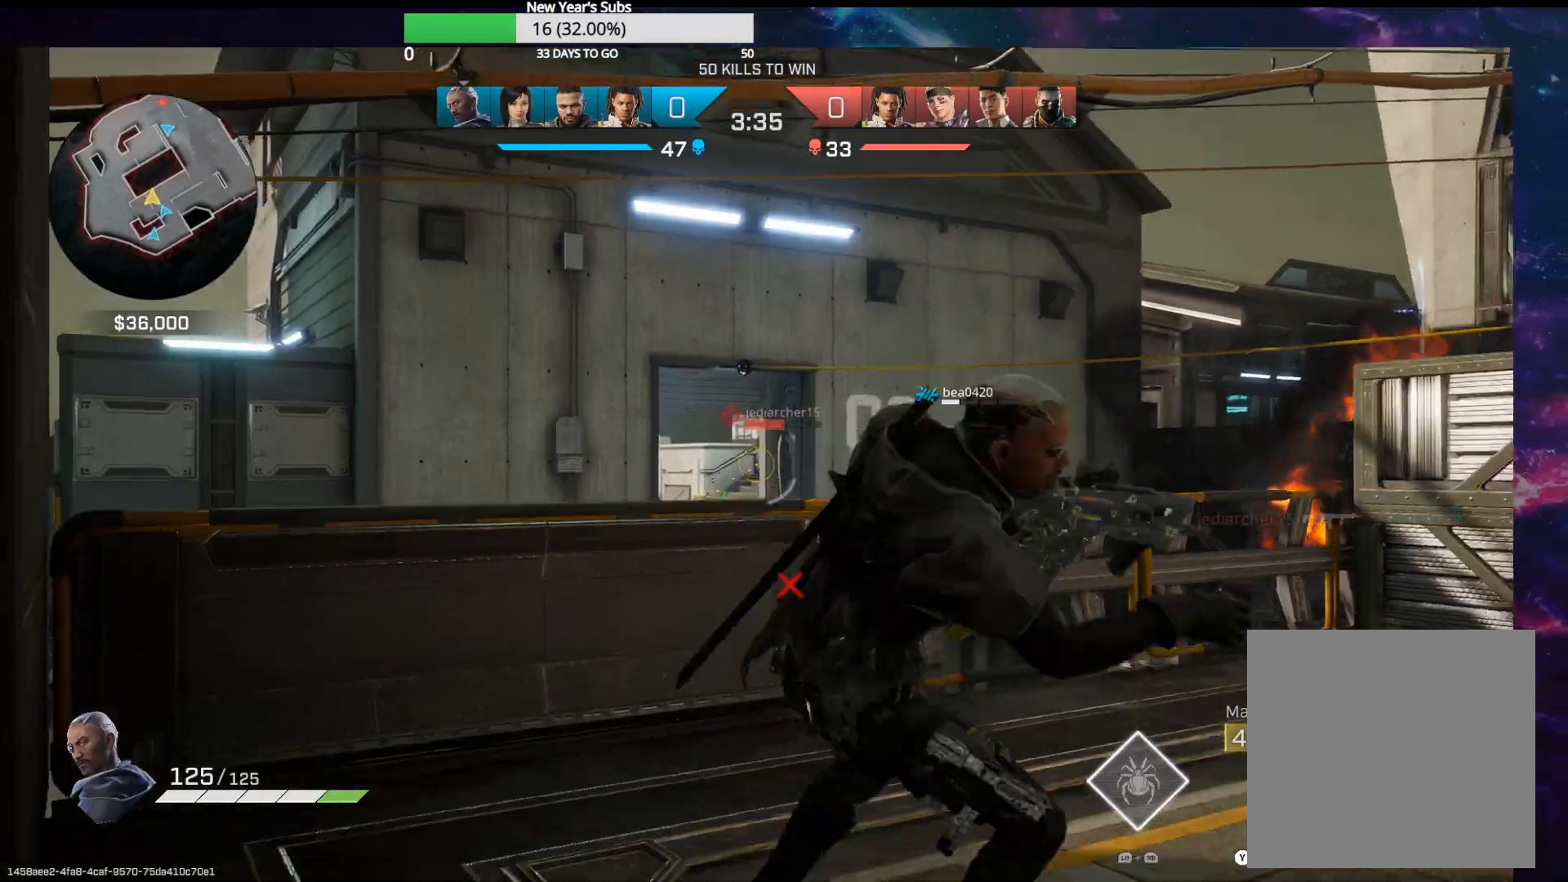
{"buttons": [], "left_stick": "down-left", "right_stick": "left", "events": [[167, "right_stick", "left"], [233, "left_stick", "down-left"]]}